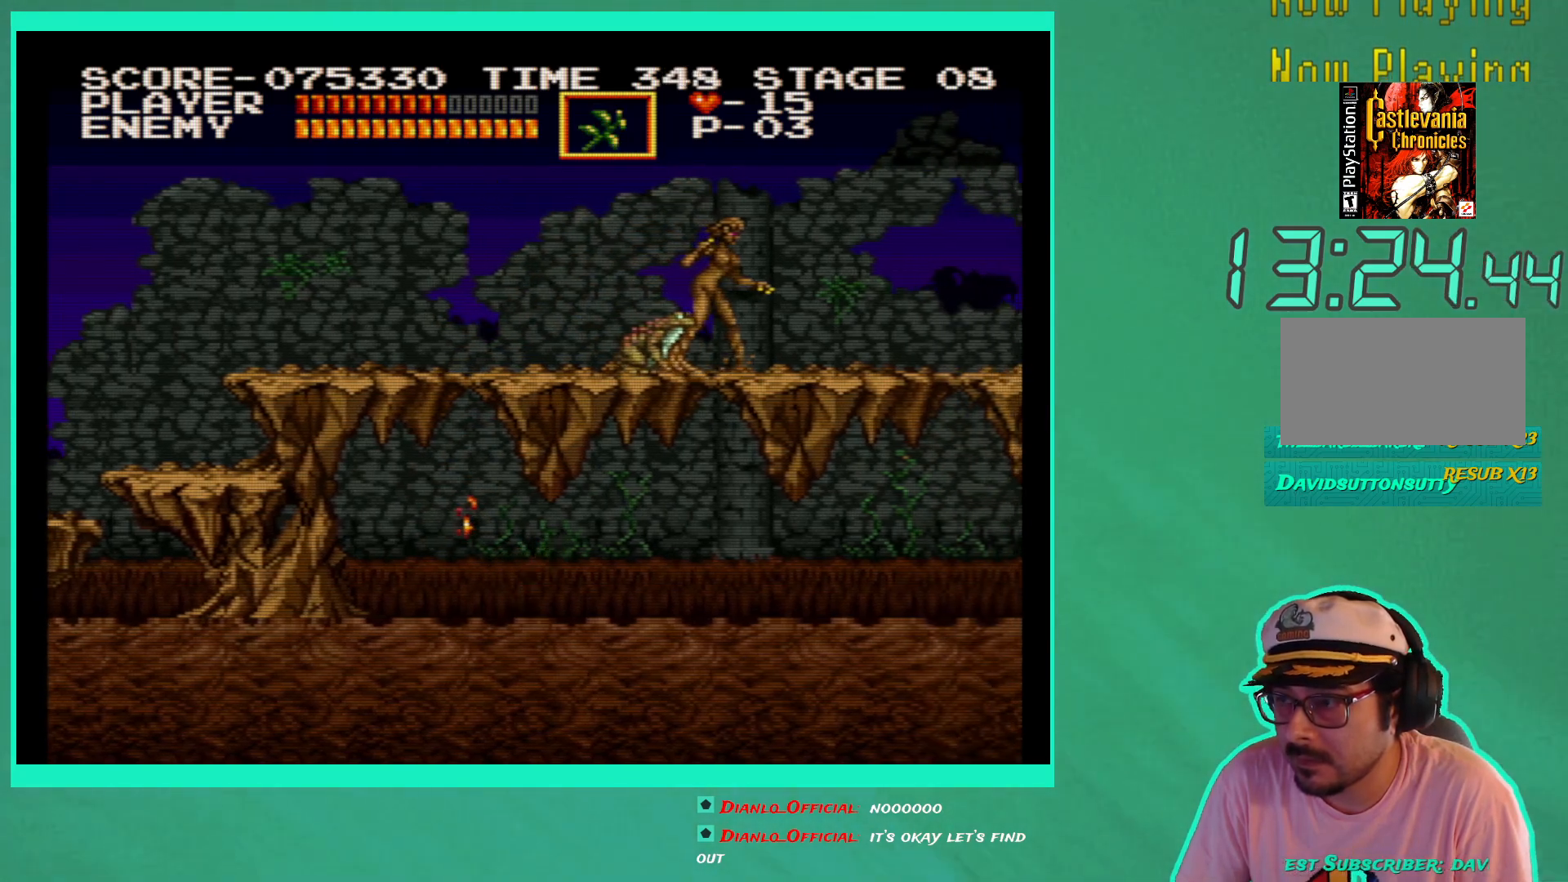
Gameplay with a controller (Xbox layout); each line is a JSON object with the inputs held at the frame after it. "events" lists button and stick changes between this image and that frame as [ms after this image, input, new state], when the widget could be followed in between. Not read: L3 R3.
{"buttons": ["DPAD_RIGHT"], "left_stick": "center", "right_stick": "center", "events": []}
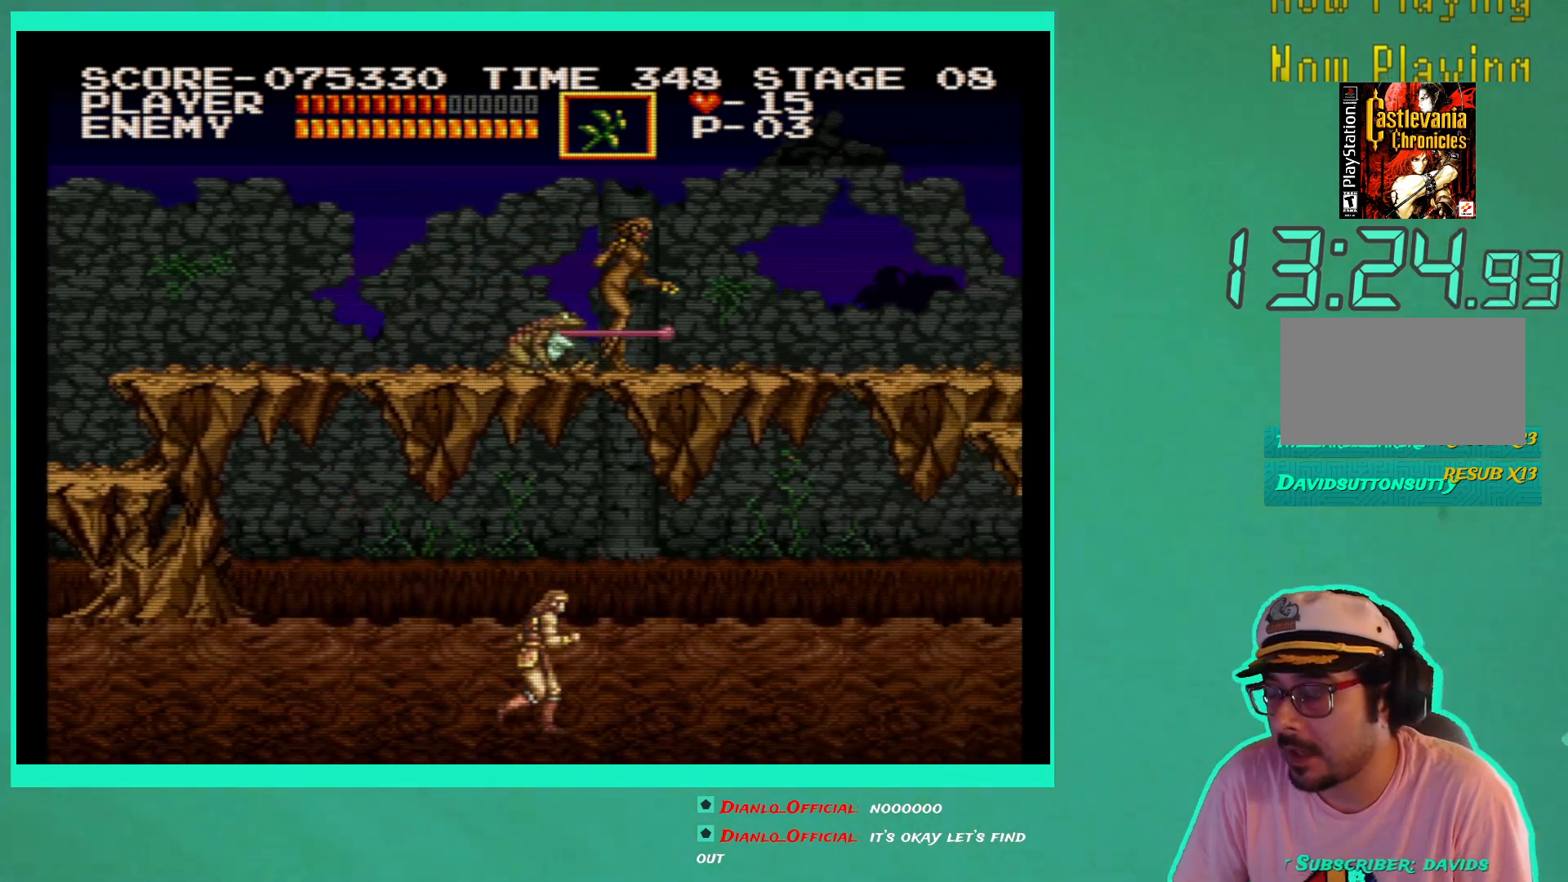
{"buttons": ["A", "DPAD_RIGHT"], "left_stick": "center", "right_stick": "center", "events": [[433, "A", "down"]]}
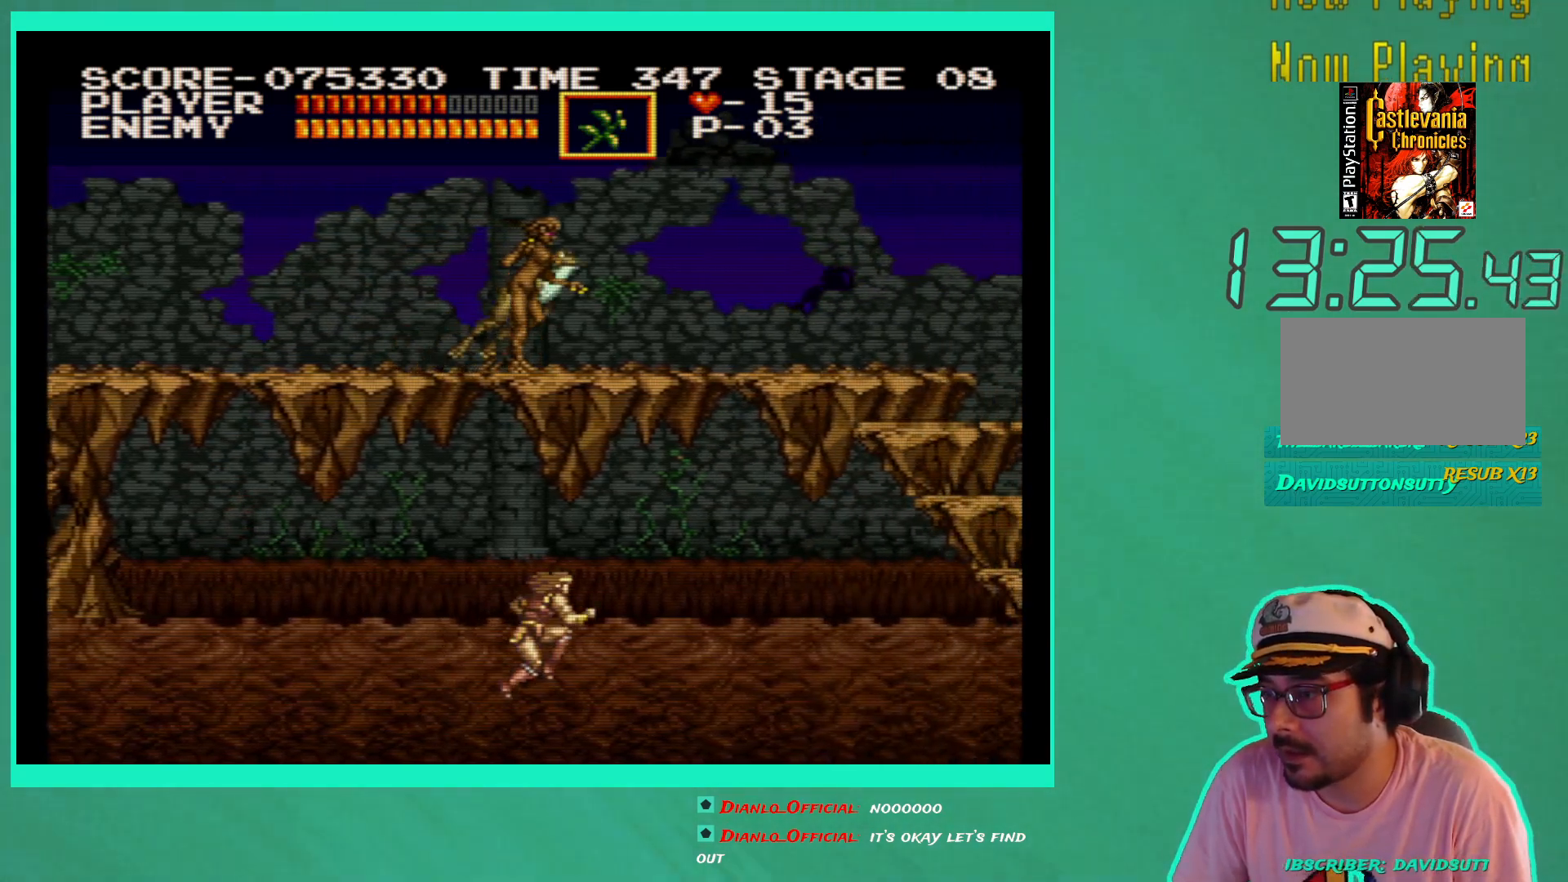
{"buttons": ["DPAD_RIGHT"], "left_stick": "center", "right_stick": "center", "events": [[17, "A", "up"]]}
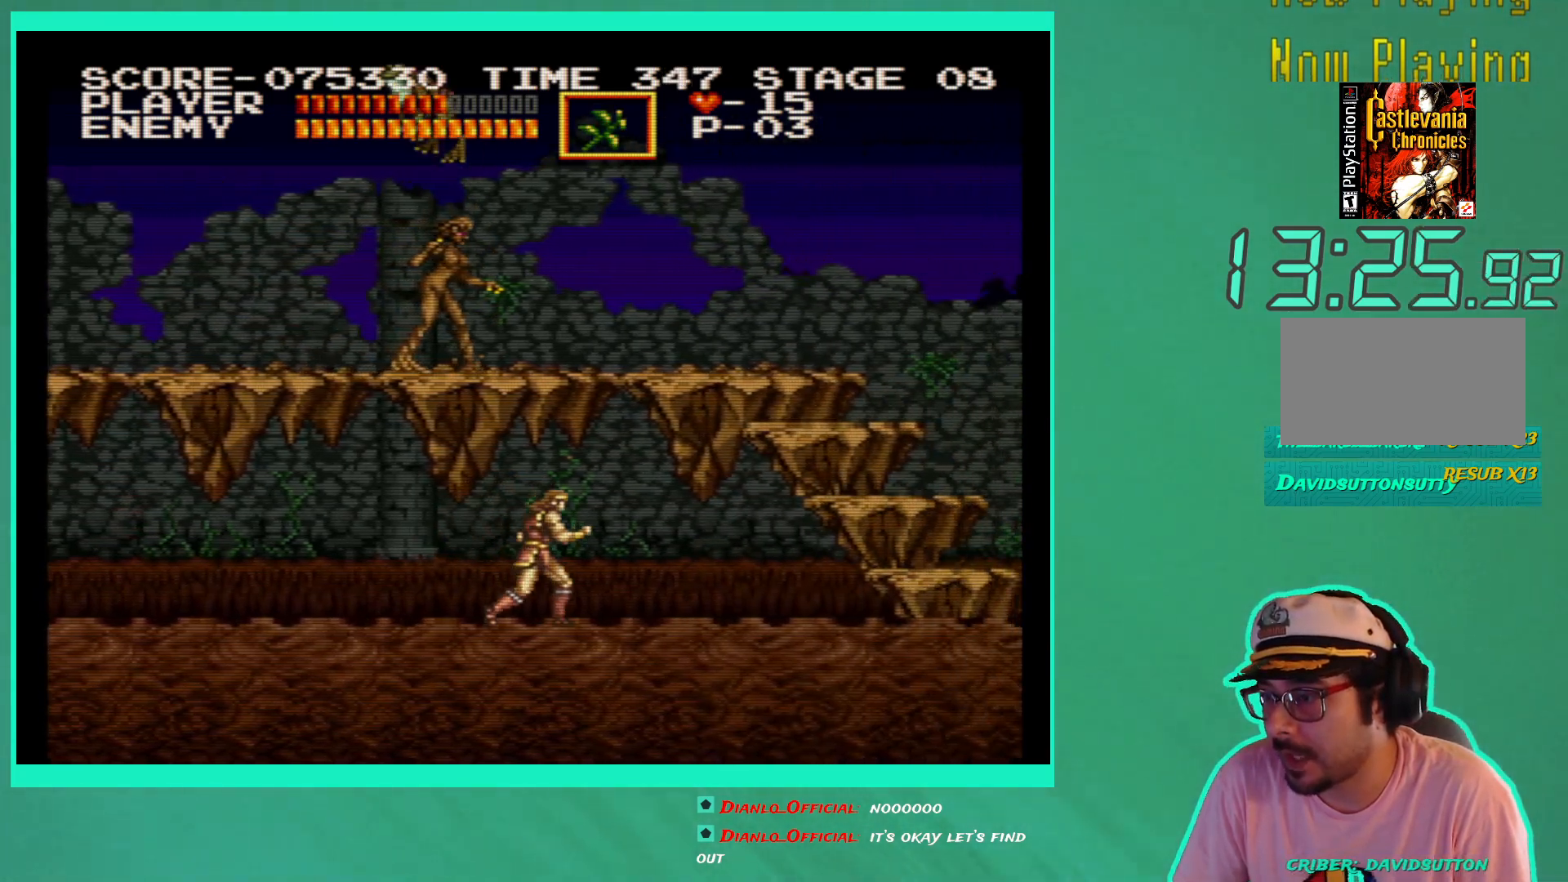
{"buttons": ["DPAD_RIGHT"], "left_stick": "center", "right_stick": "center", "events": []}
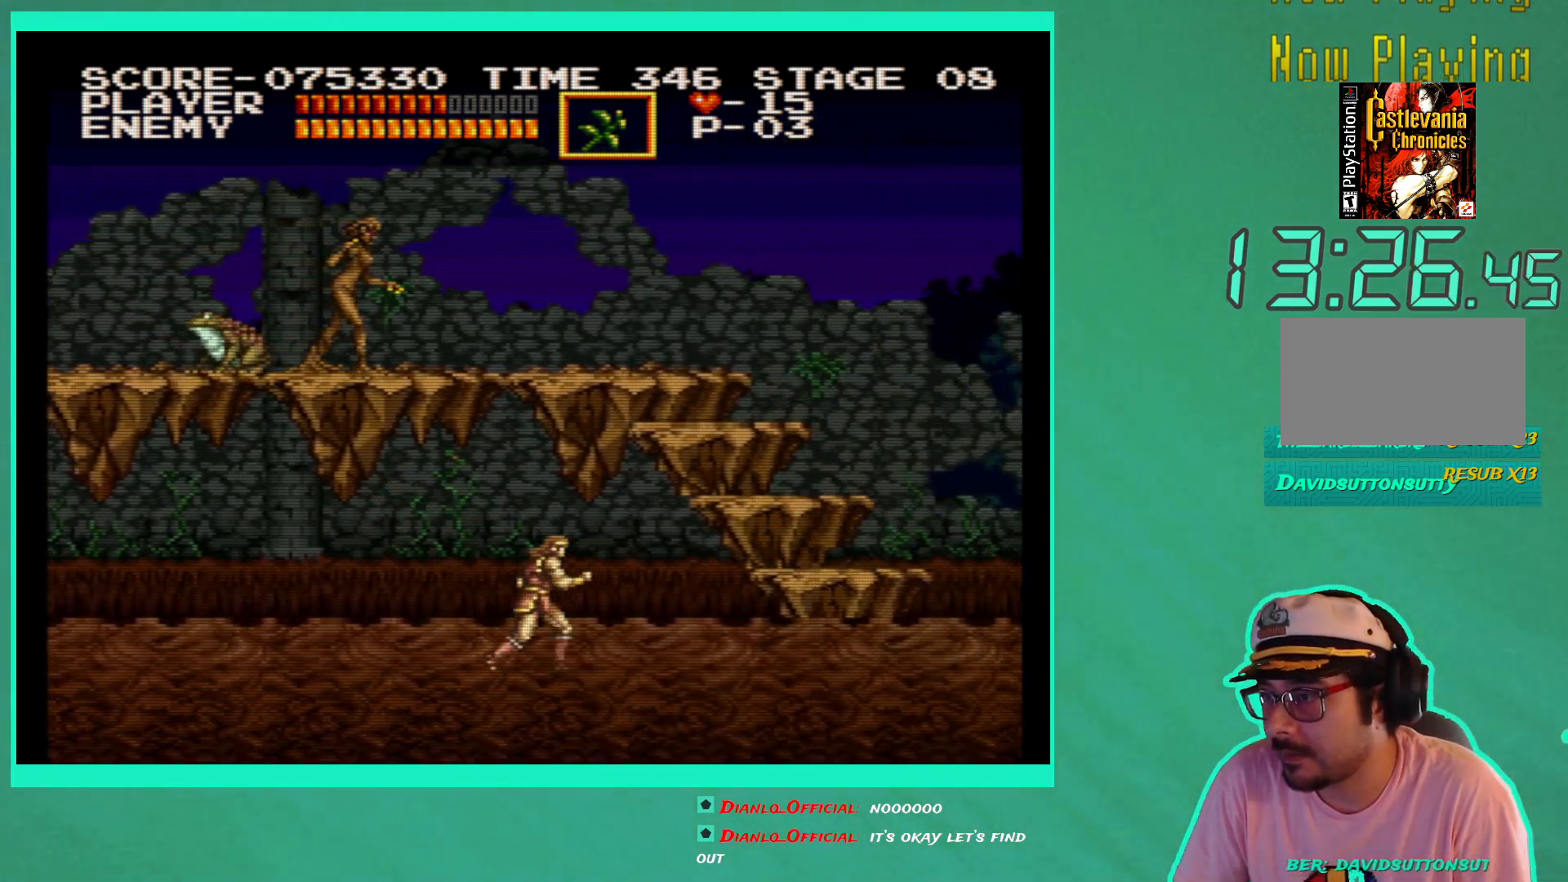
{"buttons": ["DPAD_RIGHT"], "left_stick": "center", "right_stick": "center", "events": [[133, "DPAD_UP", "down"], [200, "X", "down"], [317, "X", "up"], [400, "DPAD_UP", "up"]]}
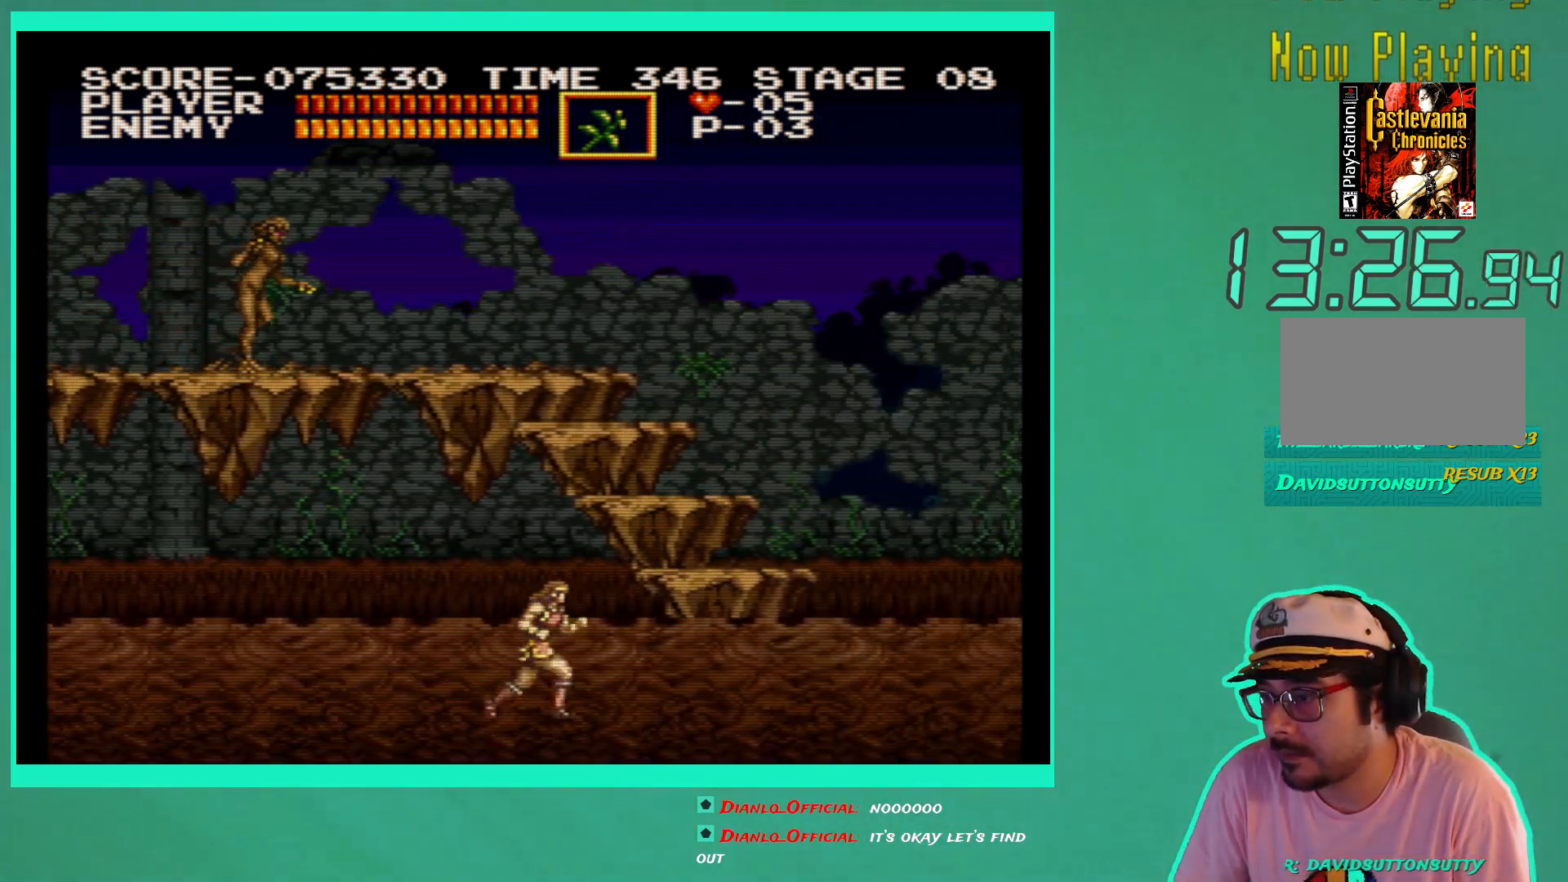
{"buttons": ["DPAD_RIGHT"], "left_stick": "center", "right_stick": "center", "events": [[250, "A", "down"], [333, "A", "up"]]}
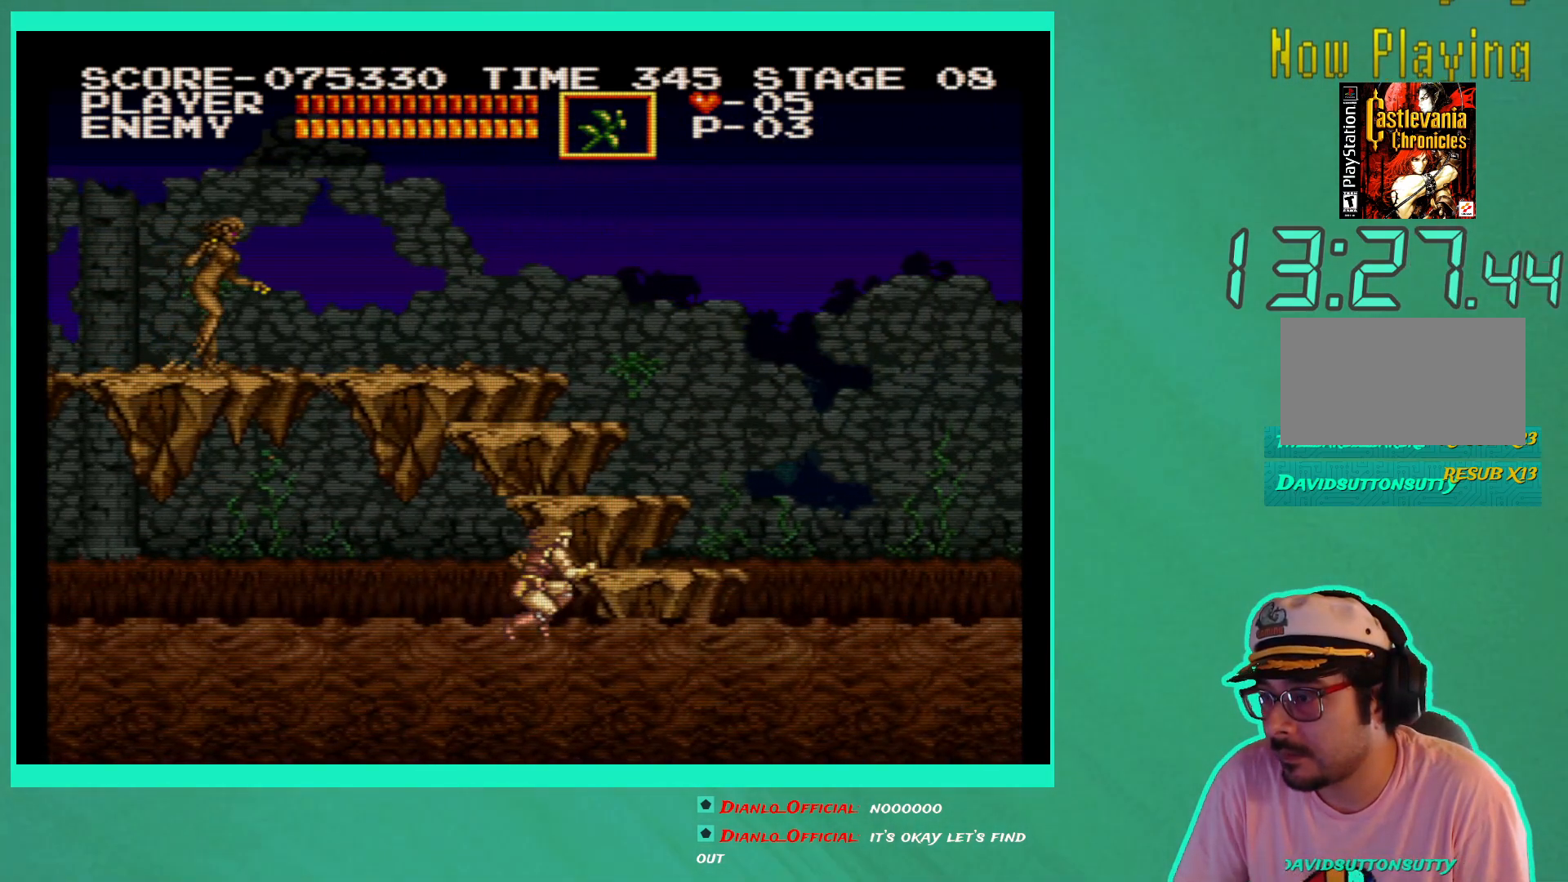
{"buttons": ["DPAD_RIGHT"], "left_stick": "center", "right_stick": "center", "events": [[150, "A", "down"], [217, "A", "up"]]}
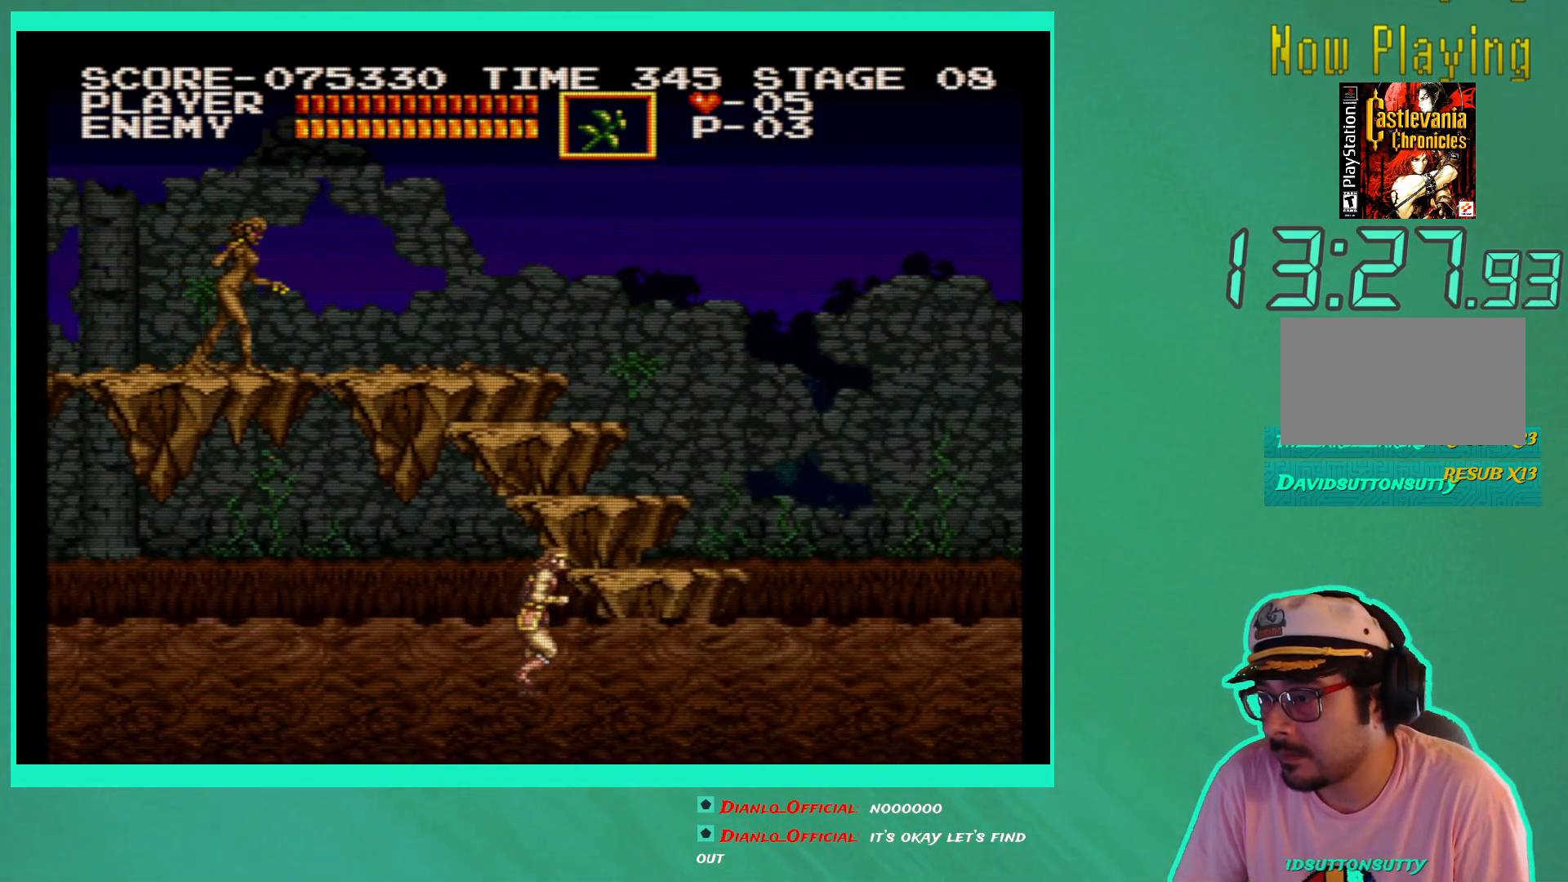
{"buttons": ["DPAD_RIGHT"], "left_stick": "center", "right_stick": "center", "events": []}
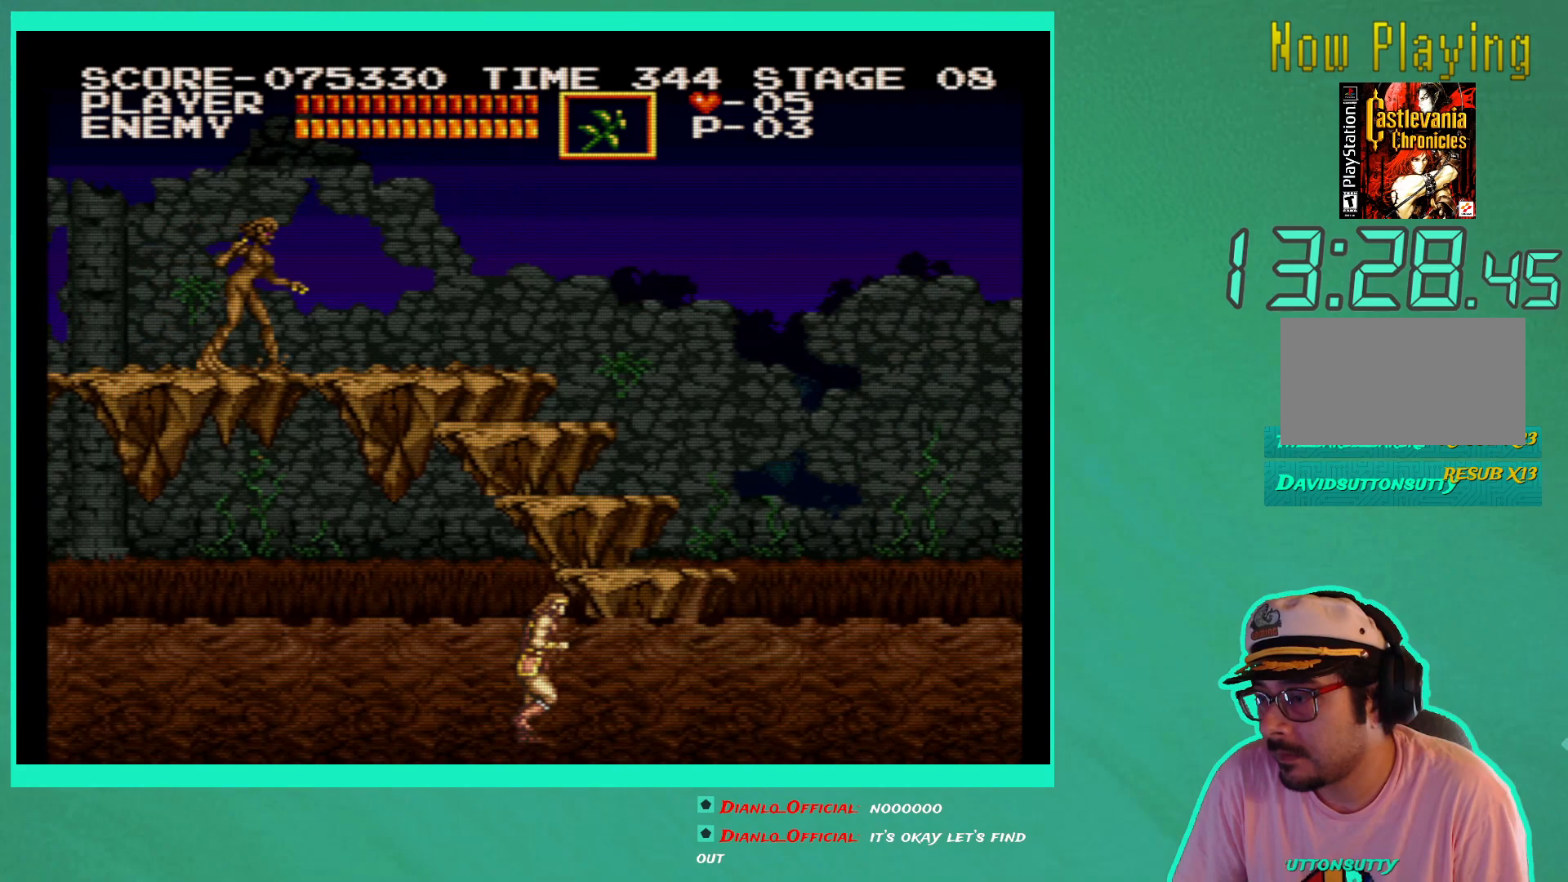
{"buttons": ["A", "DPAD_RIGHT"], "left_stick": "center", "right_stick": "center", "events": [[100, "A", "down"], [200, "A", "up"], [267, "A", "down"], [367, "A", "up"], [433, "A", "down"]]}
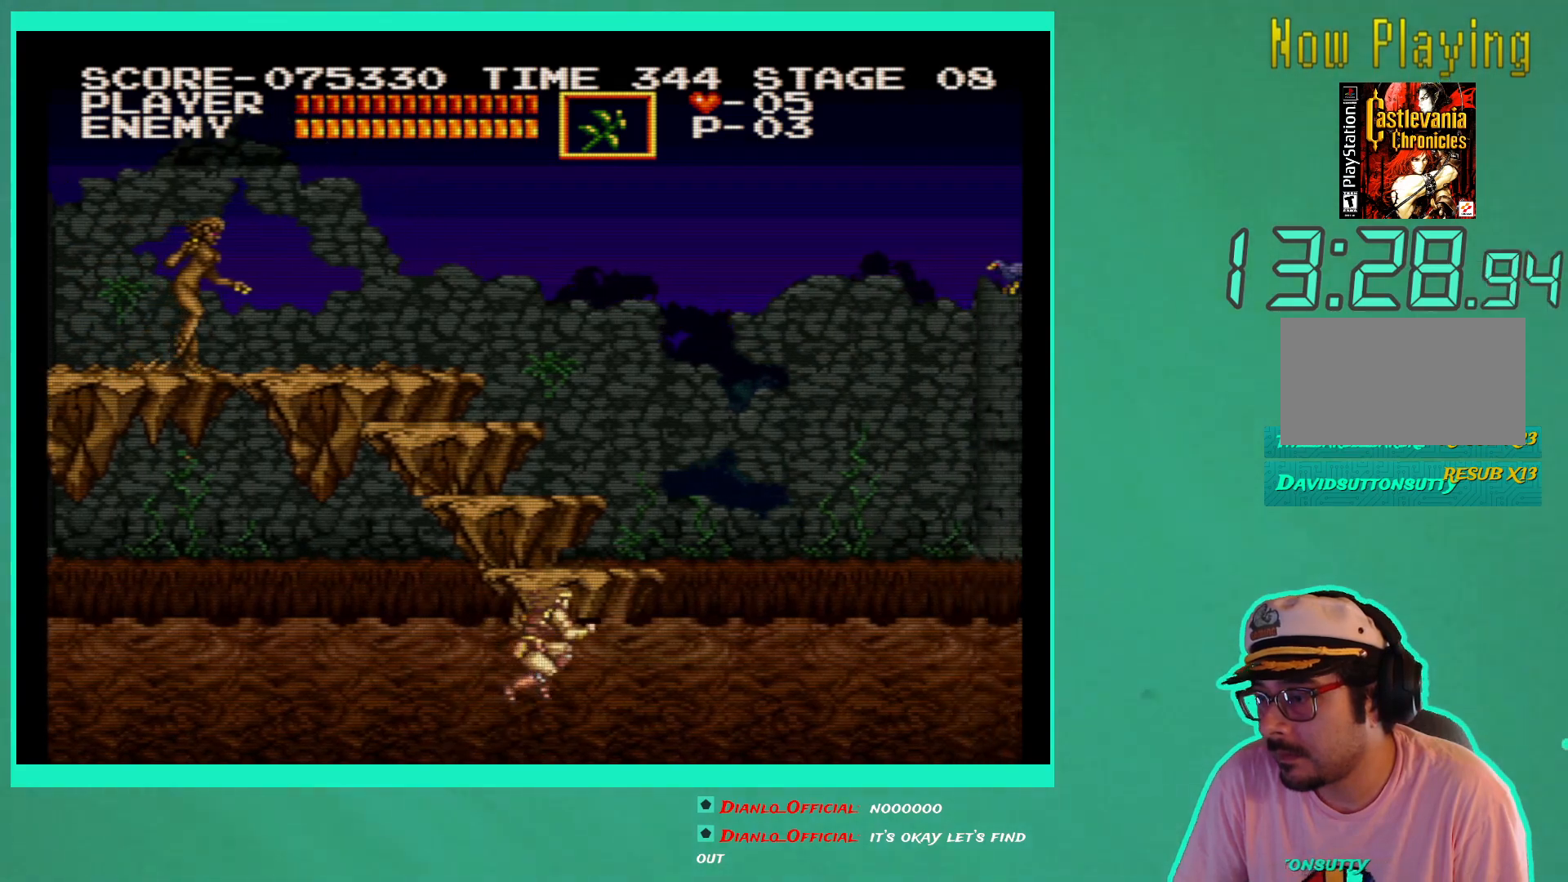
{"buttons": ["DPAD_RIGHT"], "left_stick": "center", "right_stick": "center", "events": [[17, "A", "up"], [67, "A", "down"], [183, "A", "up"], [233, "A", "down"], [317, "A", "up"], [383, "A", "down"], [483, "A", "up"]]}
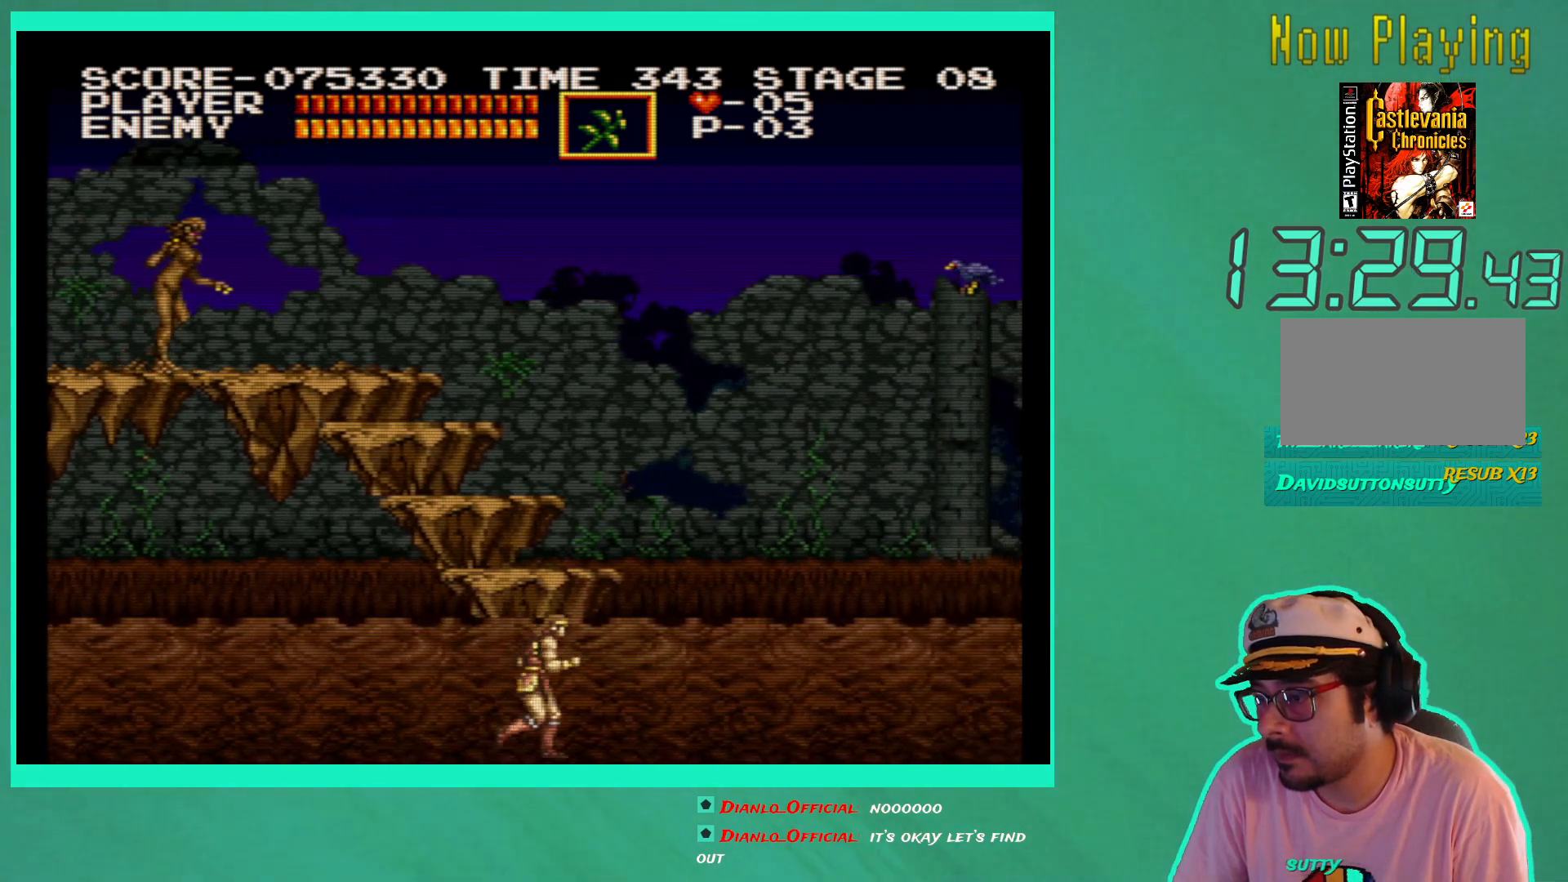
{"buttons": ["DPAD_RIGHT"], "left_stick": "center", "right_stick": "center", "events": [[50, "A", "down"], [133, "A", "up"], [200, "A", "down"], [300, "A", "up"], [367, "A", "down"], [450, "A", "up"]]}
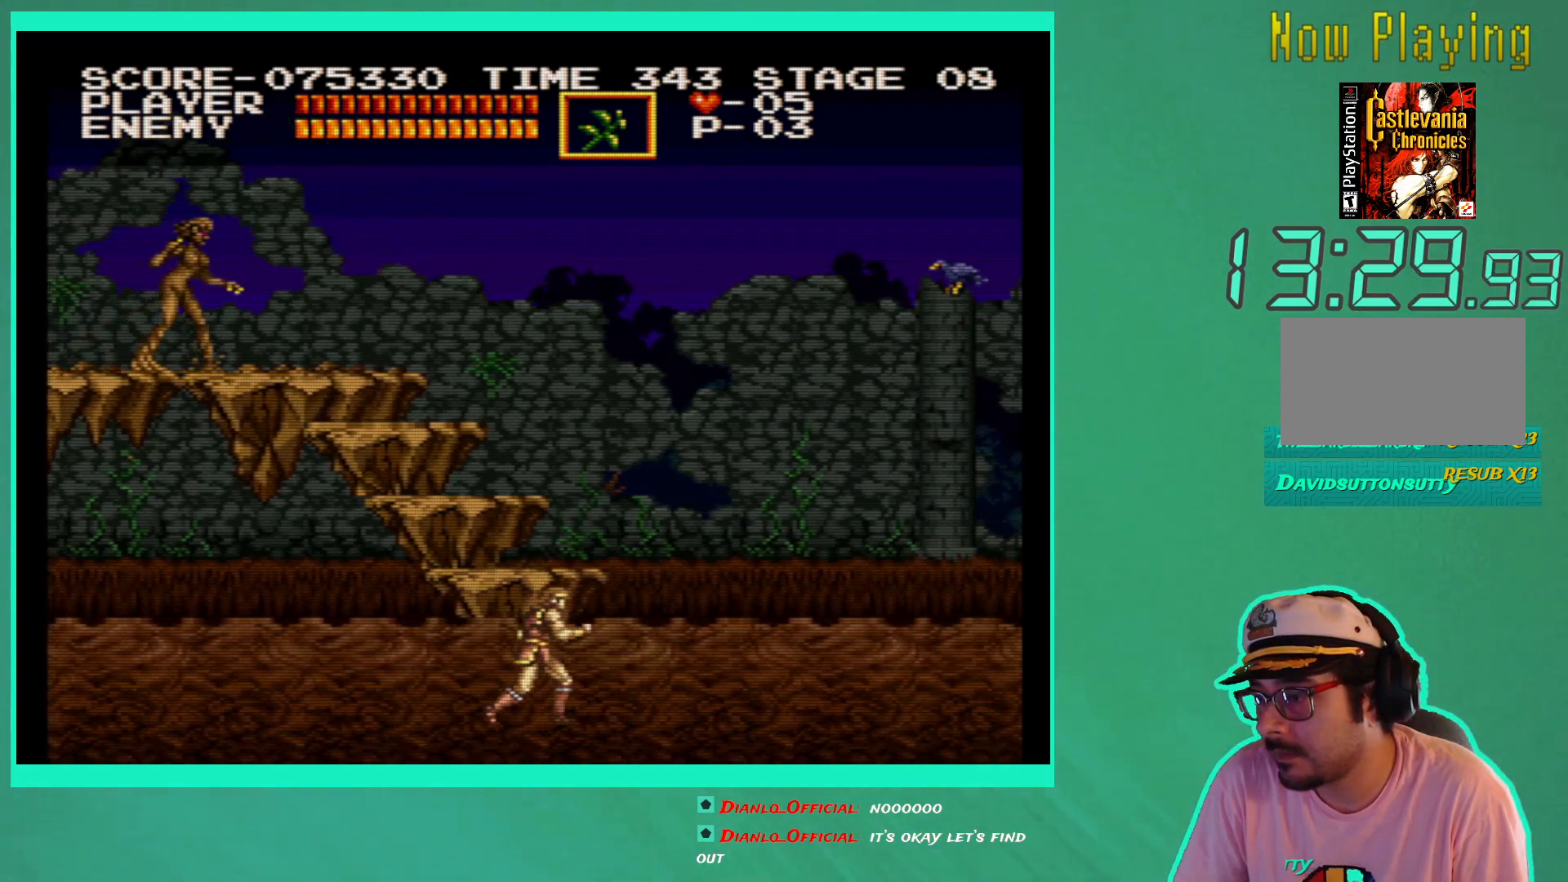
{"buttons": ["A", "DPAD_RIGHT"], "left_stick": "center", "right_stick": "center", "events": [[33, "A", "down"], [117, "A", "up"], [183, "A", "down"], [283, "A", "up"], [350, "A", "down"], [433, "A", "up"], [500, "A", "down"]]}
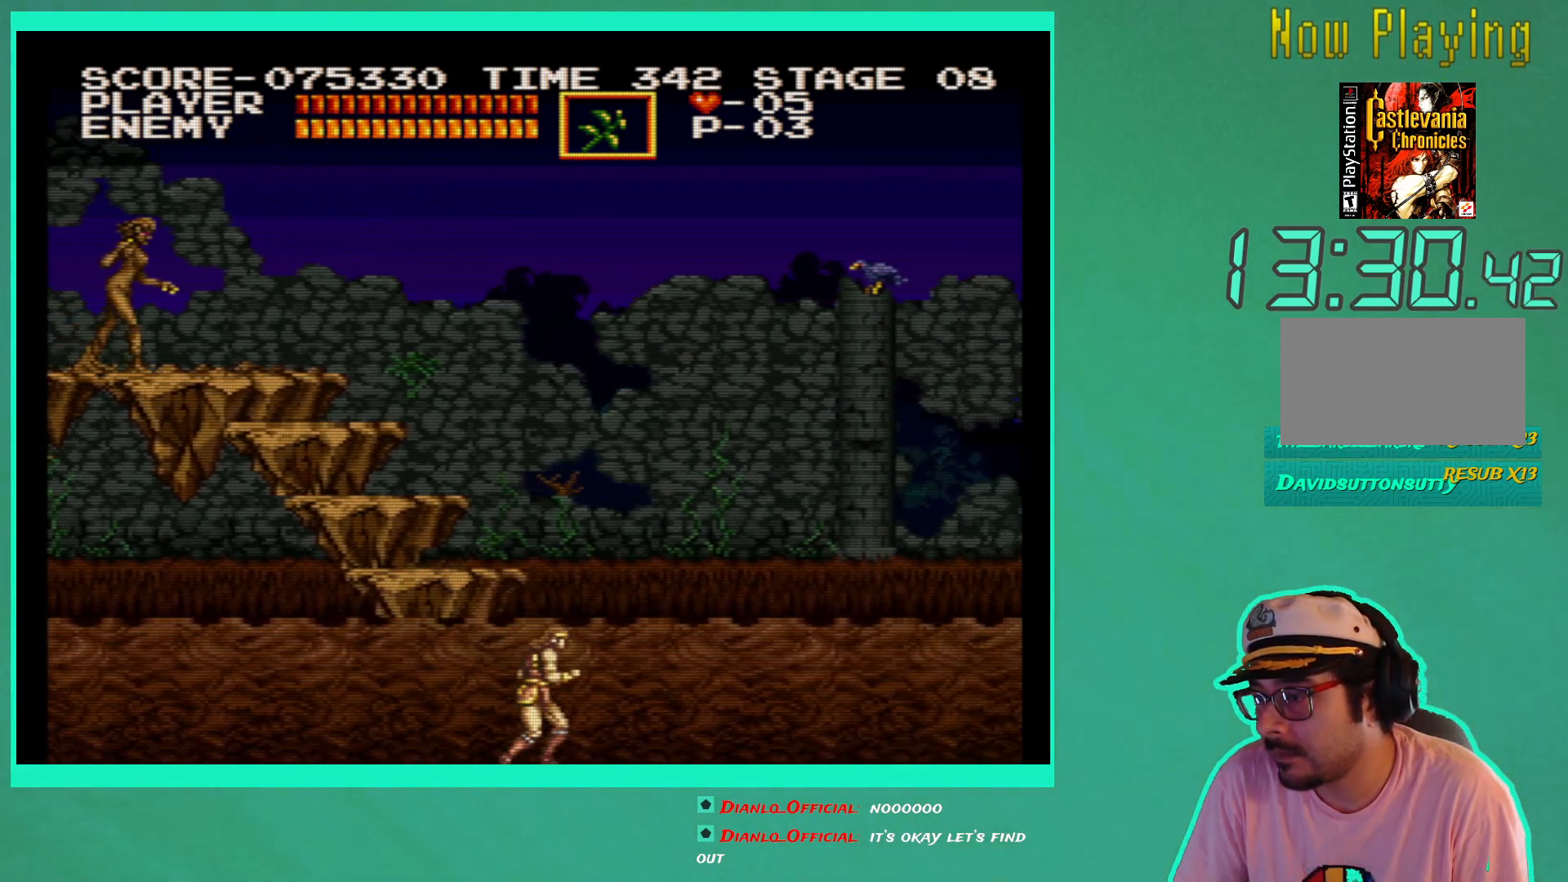
{"buttons": ["DPAD_LEFT"], "left_stick": "center", "right_stick": "center", "events": [[83, "A", "up"], [167, "A", "down"], [267, "A", "up"], [317, "A", "down"], [417, "A", "up"], [417, "DPAD_RIGHT", "up"], [500, "DPAD_LEFT", "down"]]}
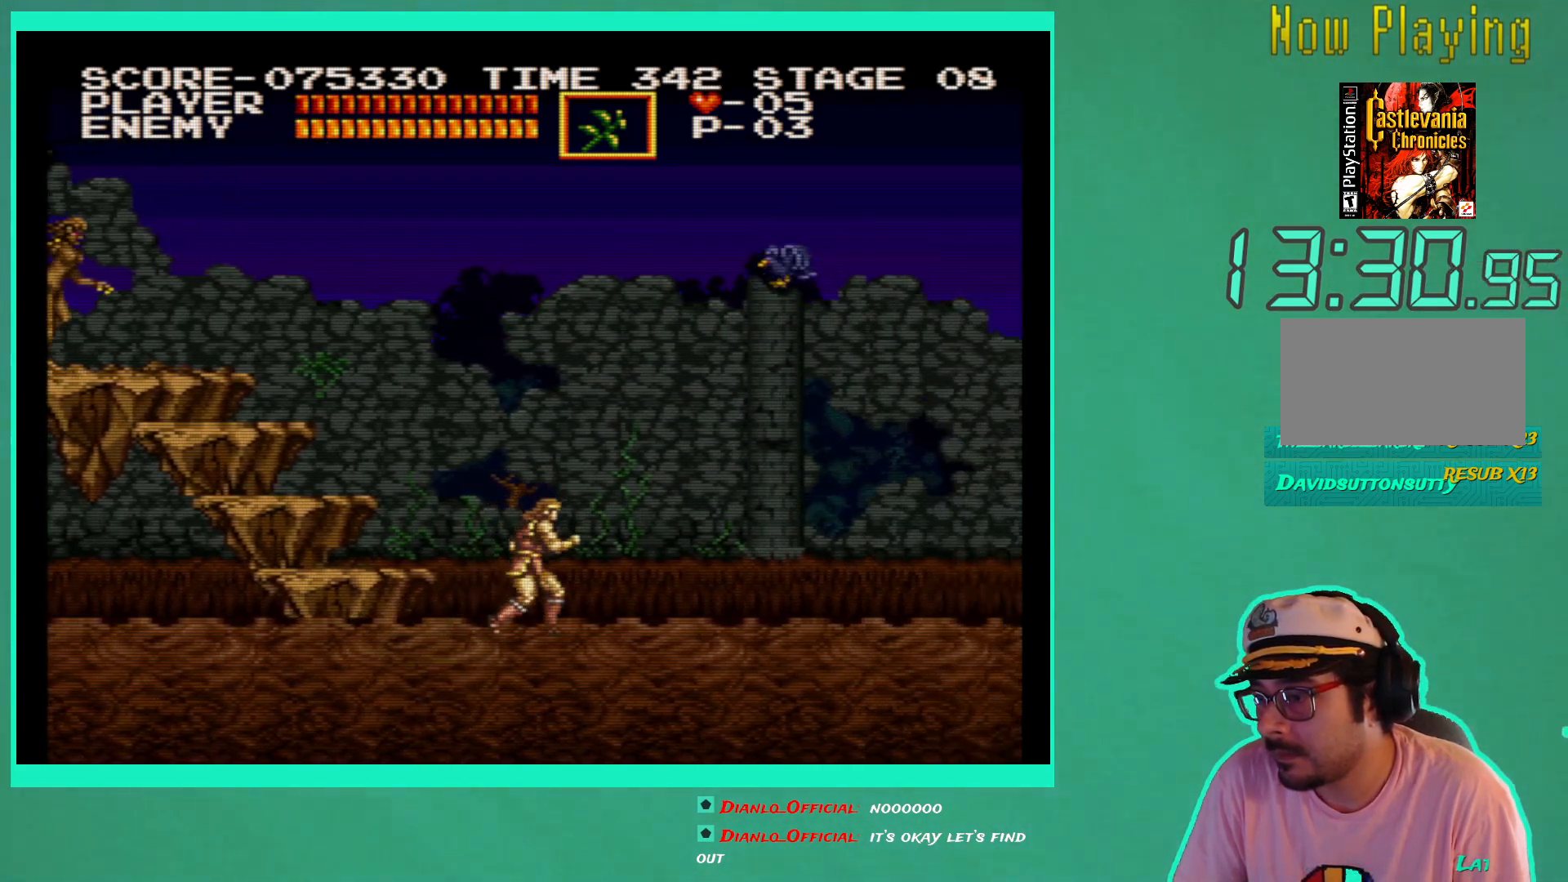
{"buttons": [], "left_stick": "center", "right_stick": "center", "events": [[83, "A", "down"], [200, "DPAD_UP", "down"], [217, "A", "up"], [267, "A", "down"], [383, "A", "up"], [417, "DPAD_UP", "up"], [483, "DPAD_LEFT", "up"]]}
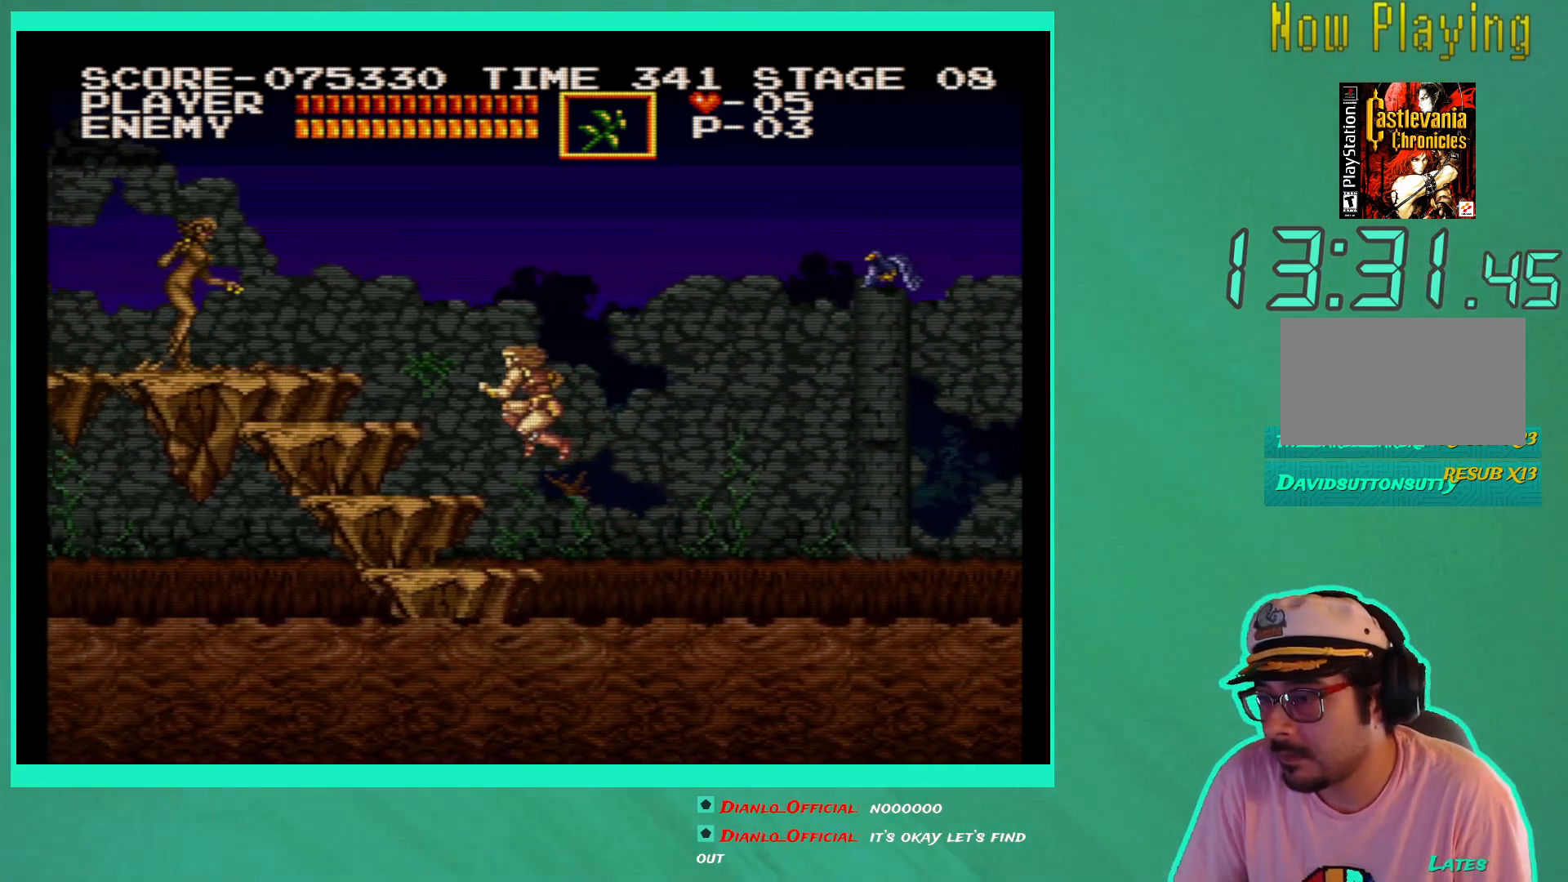
{"buttons": ["A", "DPAD_RIGHT"], "left_stick": "center", "right_stick": "center", "events": [[183, "DPAD_RIGHT", "down"], [283, "DPAD_RIGHT", "up"], [450, "DPAD_RIGHT", "down"], [467, "A", "down"]]}
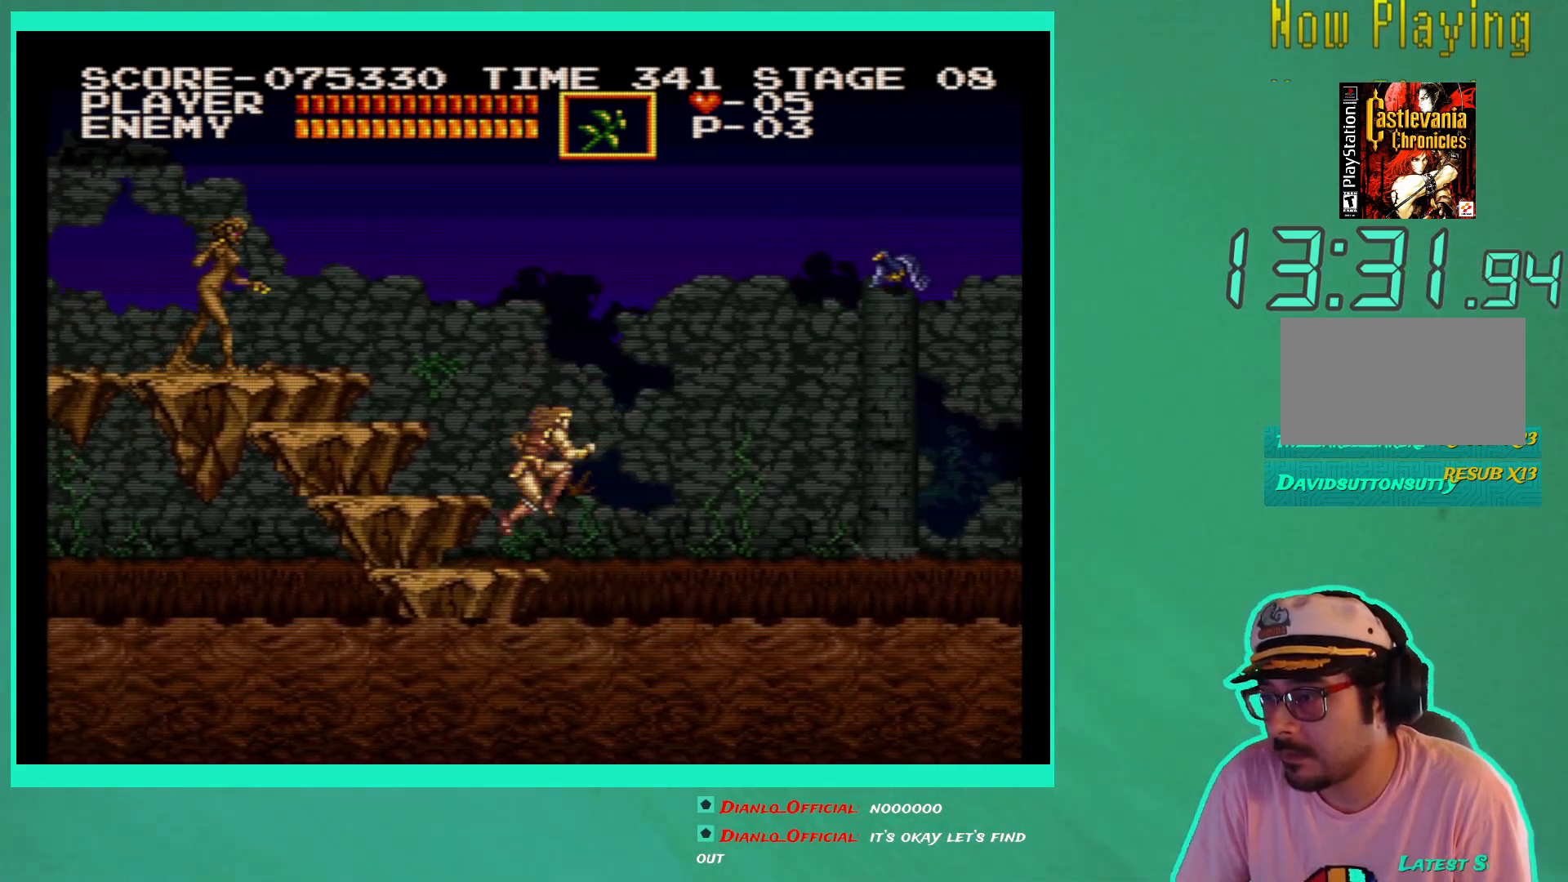
{"buttons": ["DPAD_RIGHT"], "left_stick": "center", "right_stick": "center", "events": [[83, "A", "up"], [150, "X", "down"], [250, "X", "up"], [300, "X", "down"], [400, "X", "up"]]}
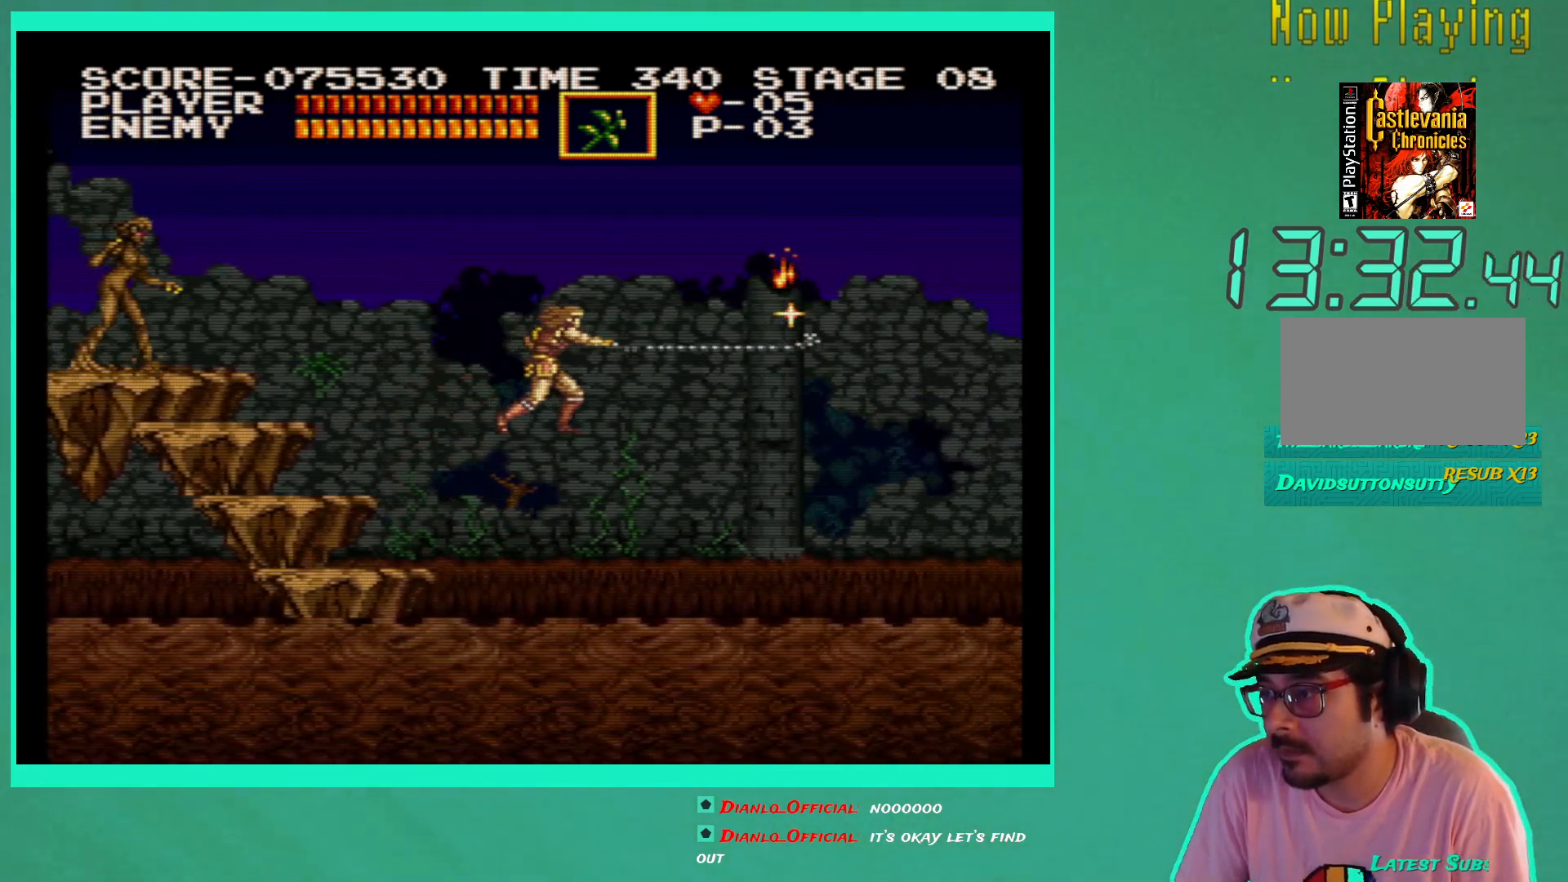
{"buttons": ["DPAD_RIGHT"], "left_stick": "center", "right_stick": "center", "events": [[283, "A", "down"], [417, "A", "up"]]}
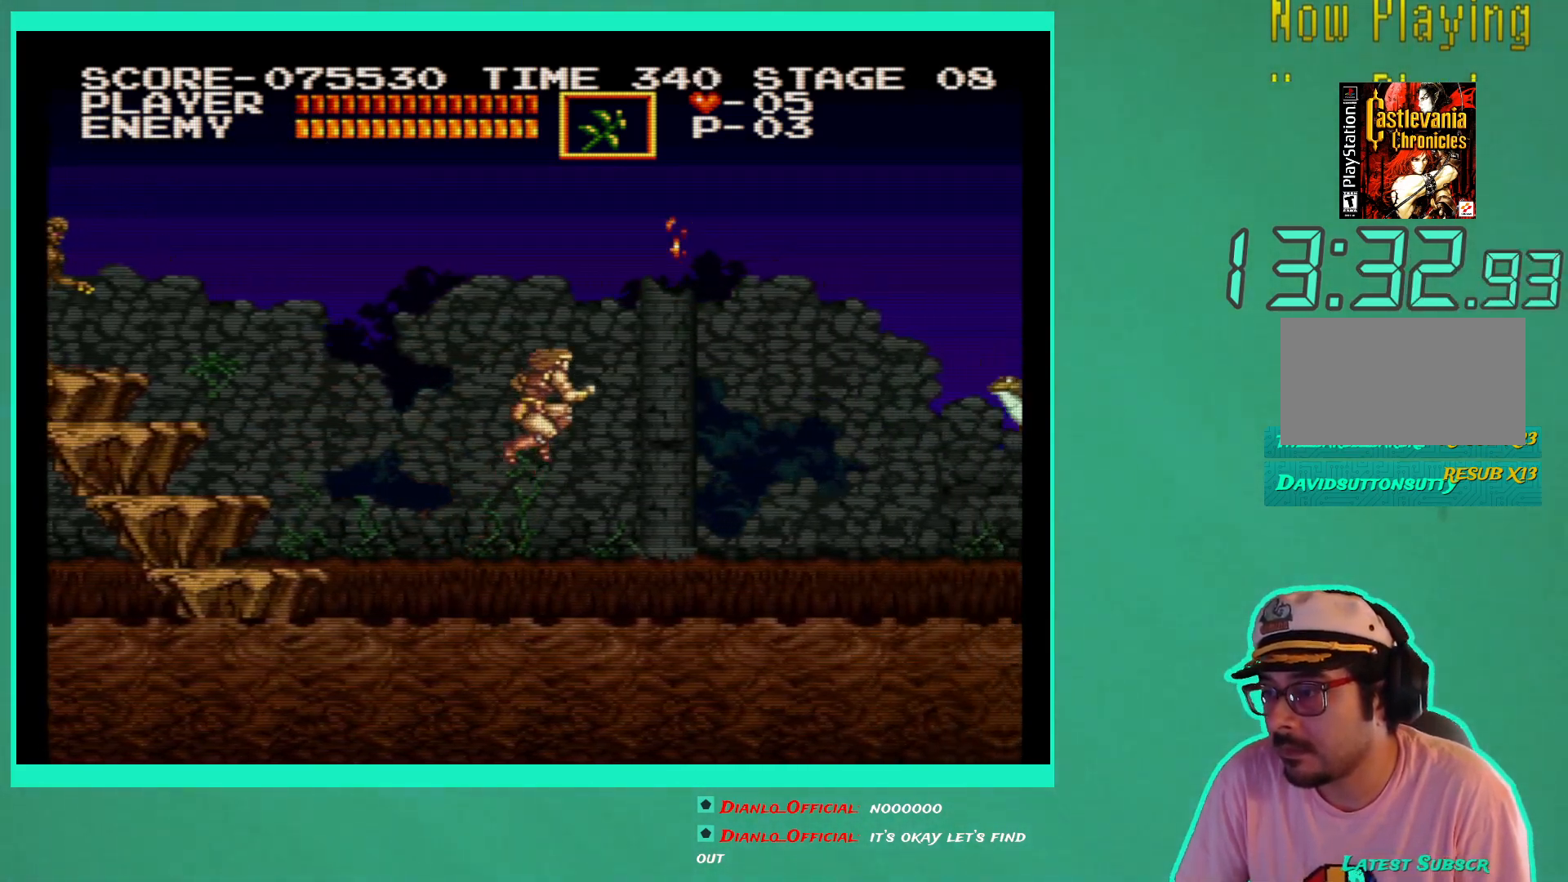
{"buttons": [], "left_stick": "center", "right_stick": "center", "events": [[100, "X", "down"], [183, "X", "up"], [350, "DPAD_RIGHT", "up"]]}
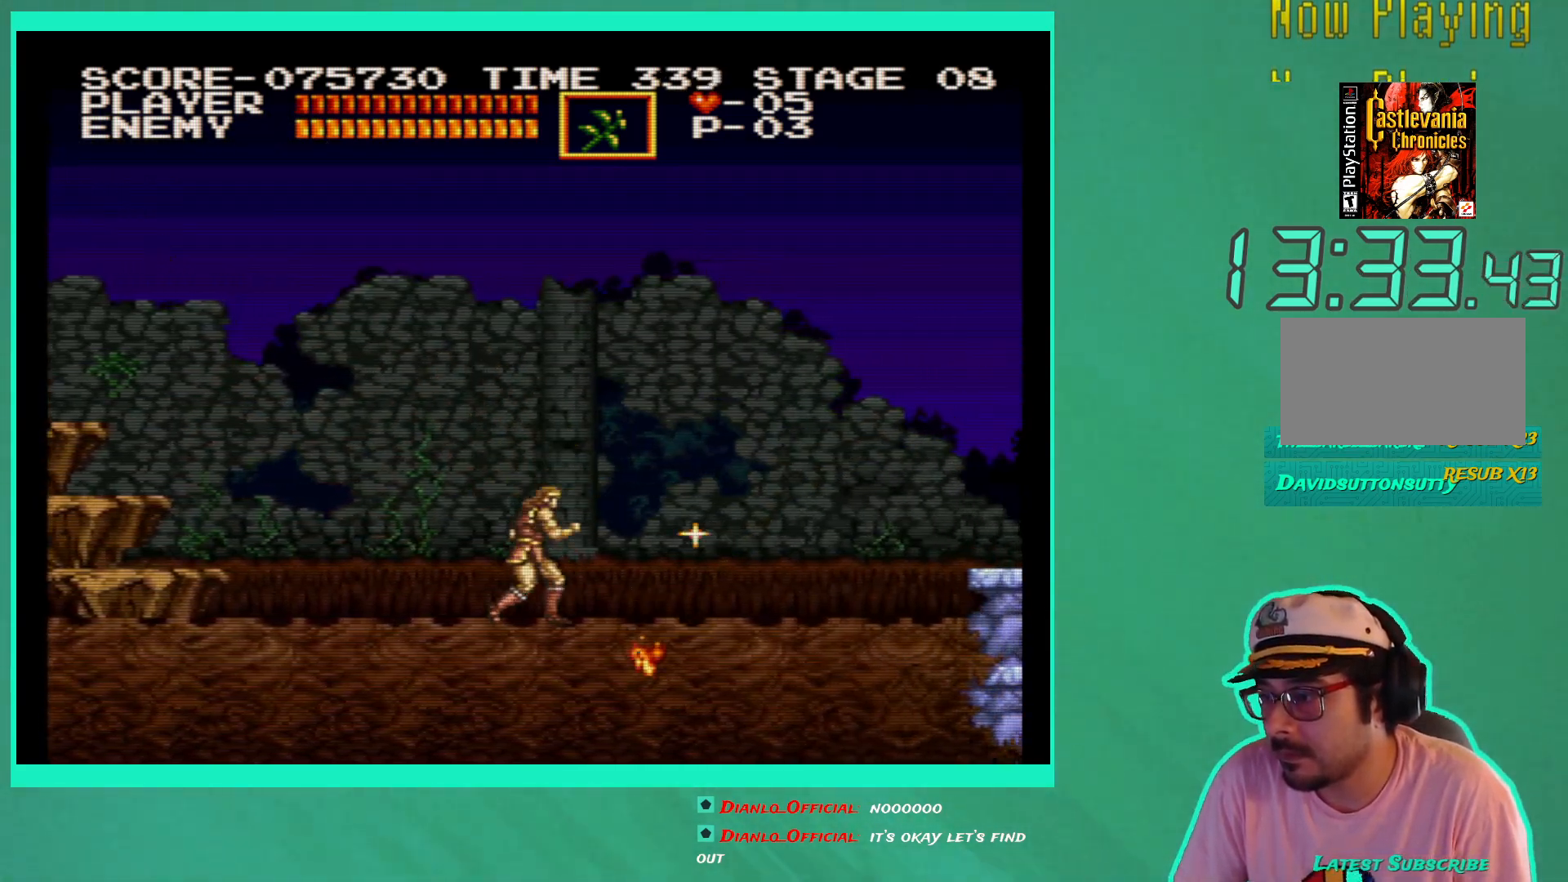
{"buttons": ["A", "DPAD_RIGHT"], "left_stick": "center", "right_stick": "center", "events": [[17, "X", "down"], [100, "X", "up"], [183, "X", "down"], [267, "X", "up"], [333, "DPAD_RIGHT", "down"], [433, "A", "down"]]}
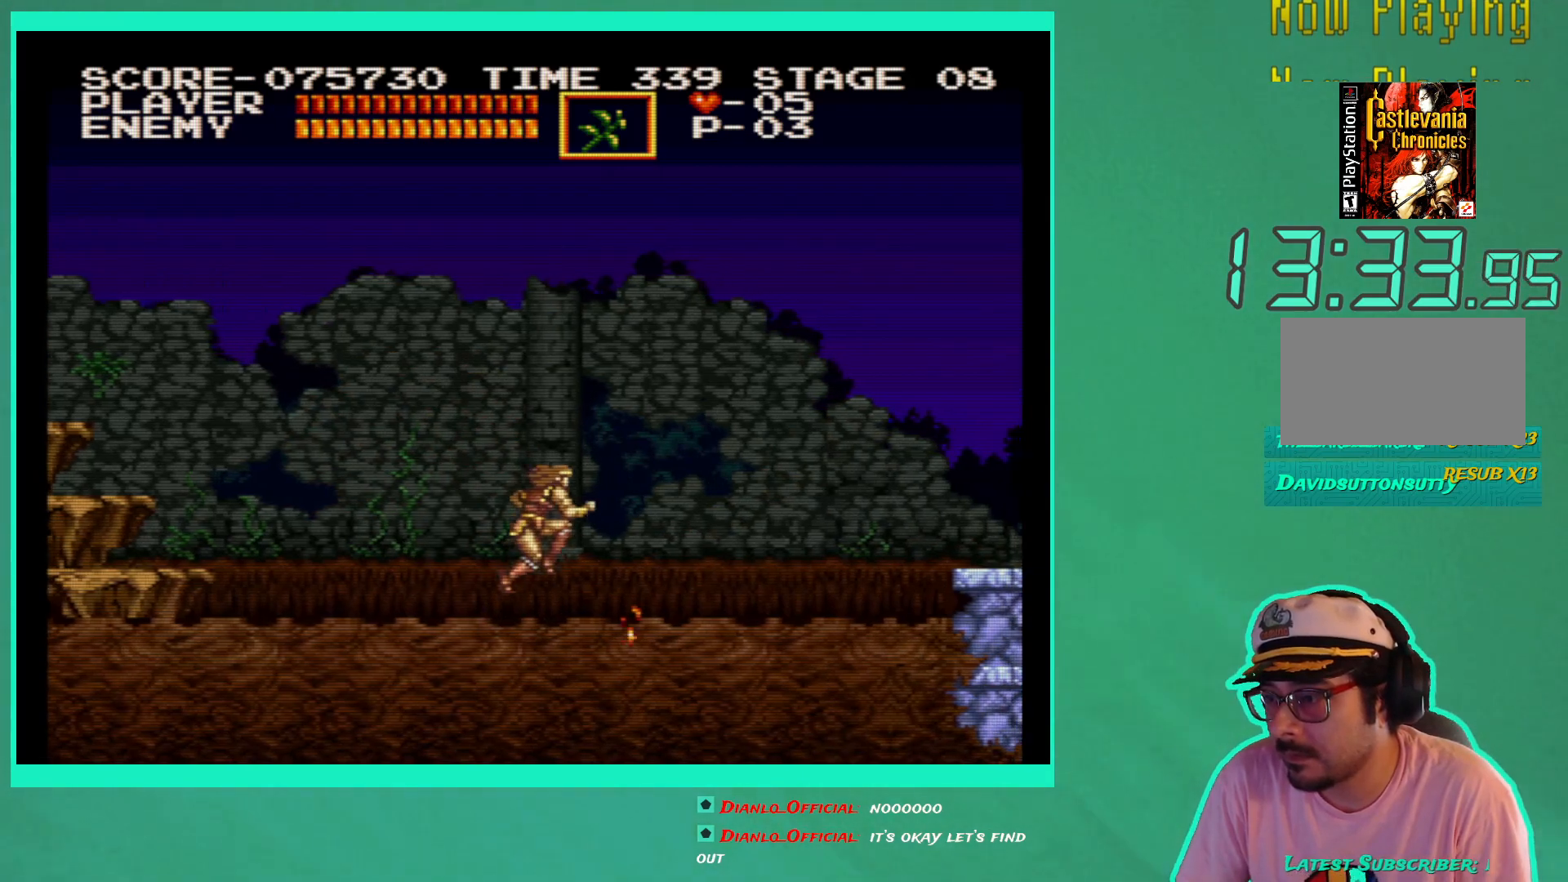
{"buttons": ["DPAD_RIGHT"], "left_stick": "center", "right_stick": "center", "events": [[33, "A", "up"], [100, "A", "down"], [200, "A", "up"]]}
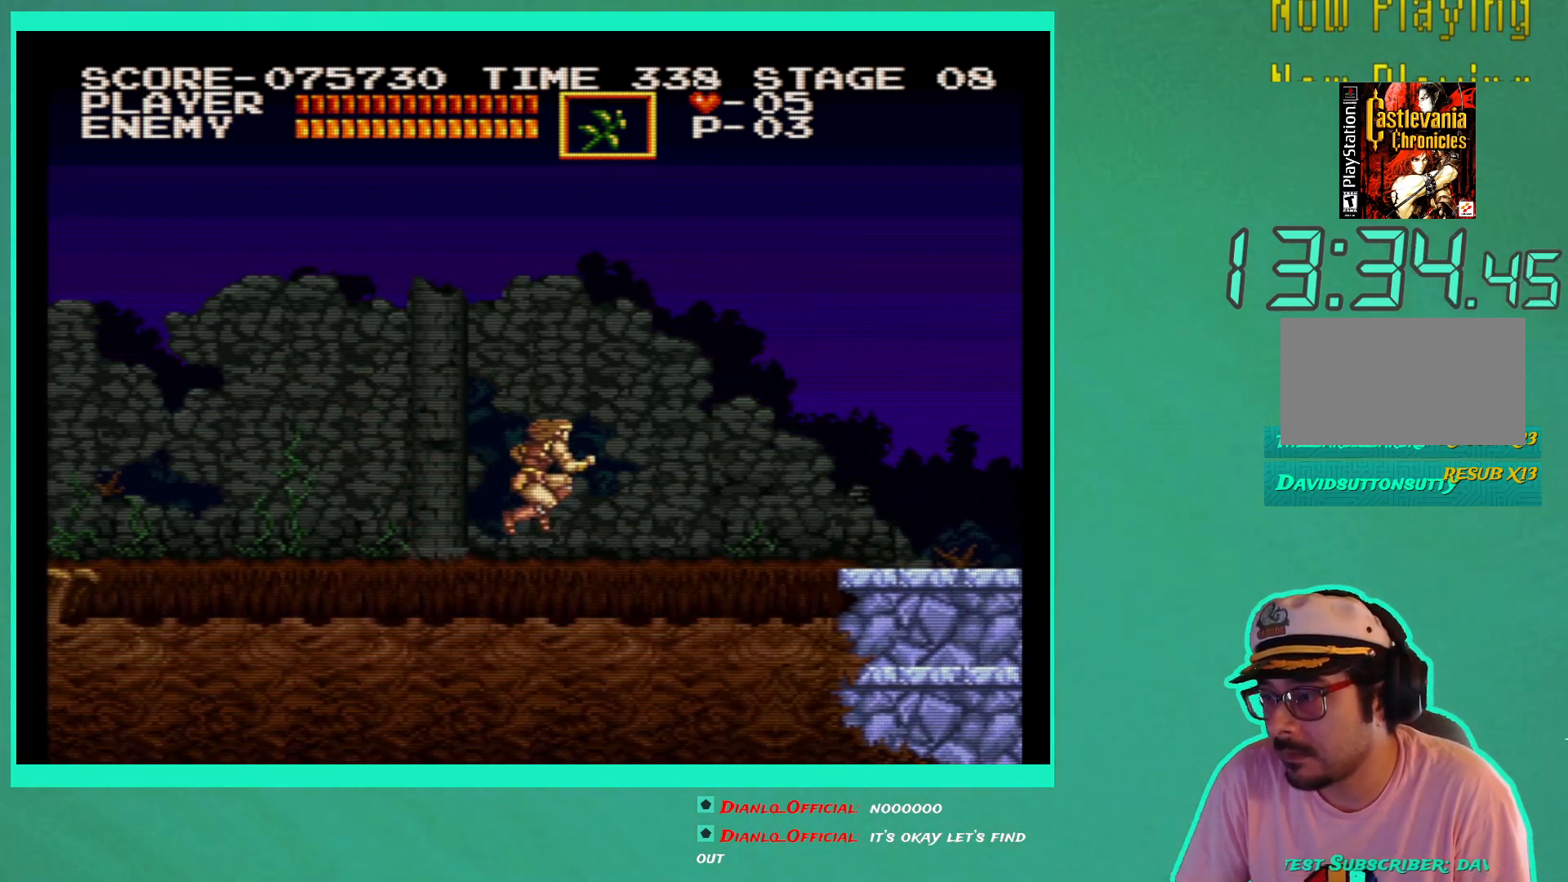
{"buttons": ["X", "DPAD_RIGHT"], "left_stick": "center", "right_stick": "center", "events": [[167, "A", "down"], [300, "A", "up"], [500, "X", "down"]]}
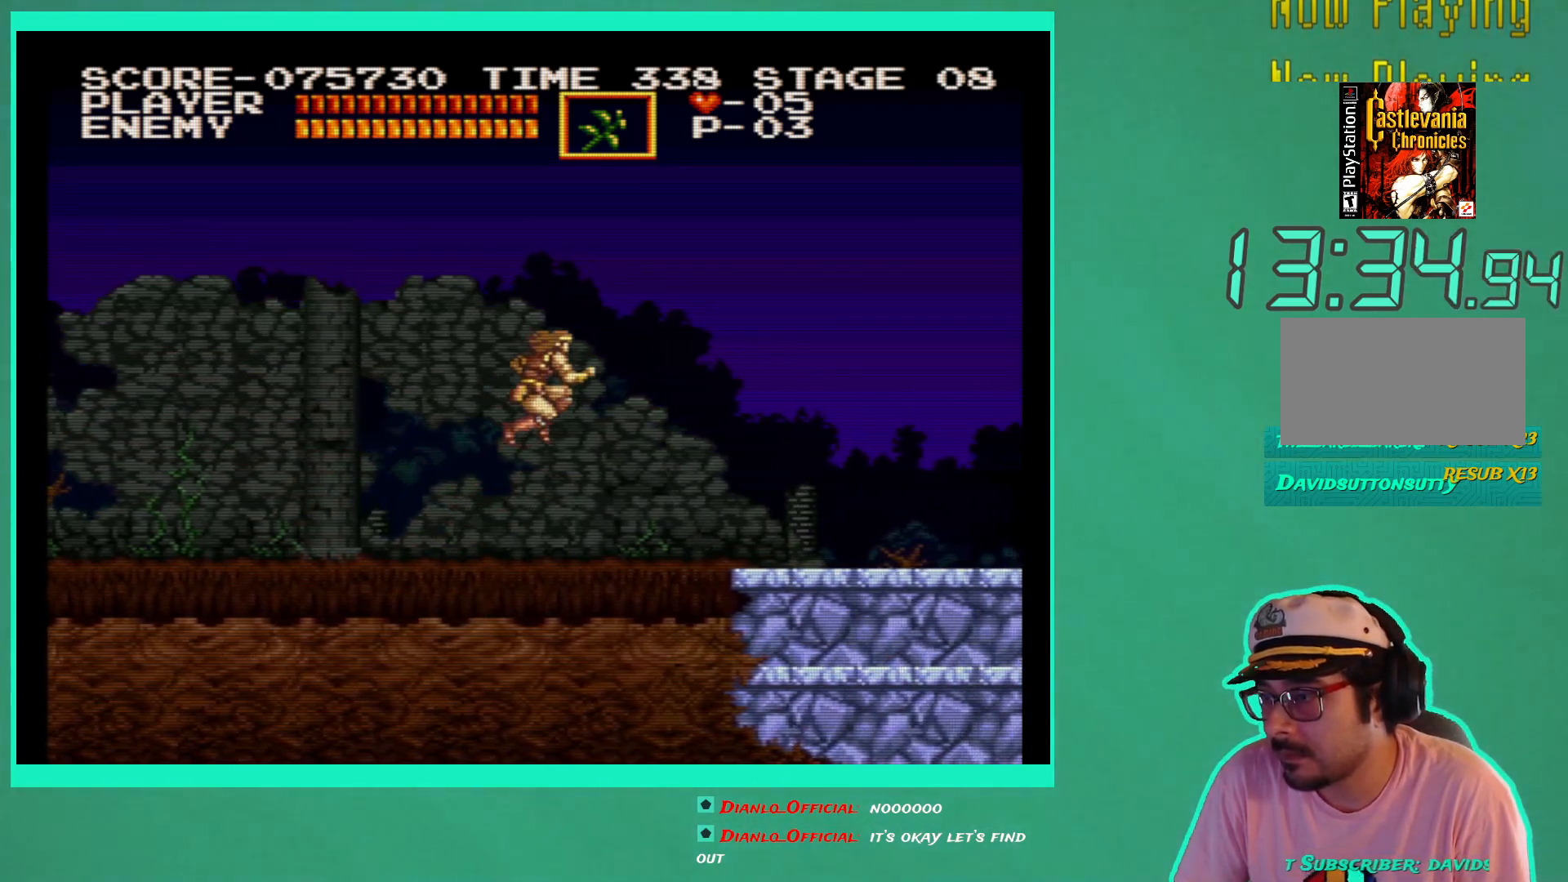
{"buttons": ["A", "DPAD_RIGHT"], "left_stick": "center", "right_stick": "center", "events": [[83, "X", "up"], [450, "A", "down"]]}
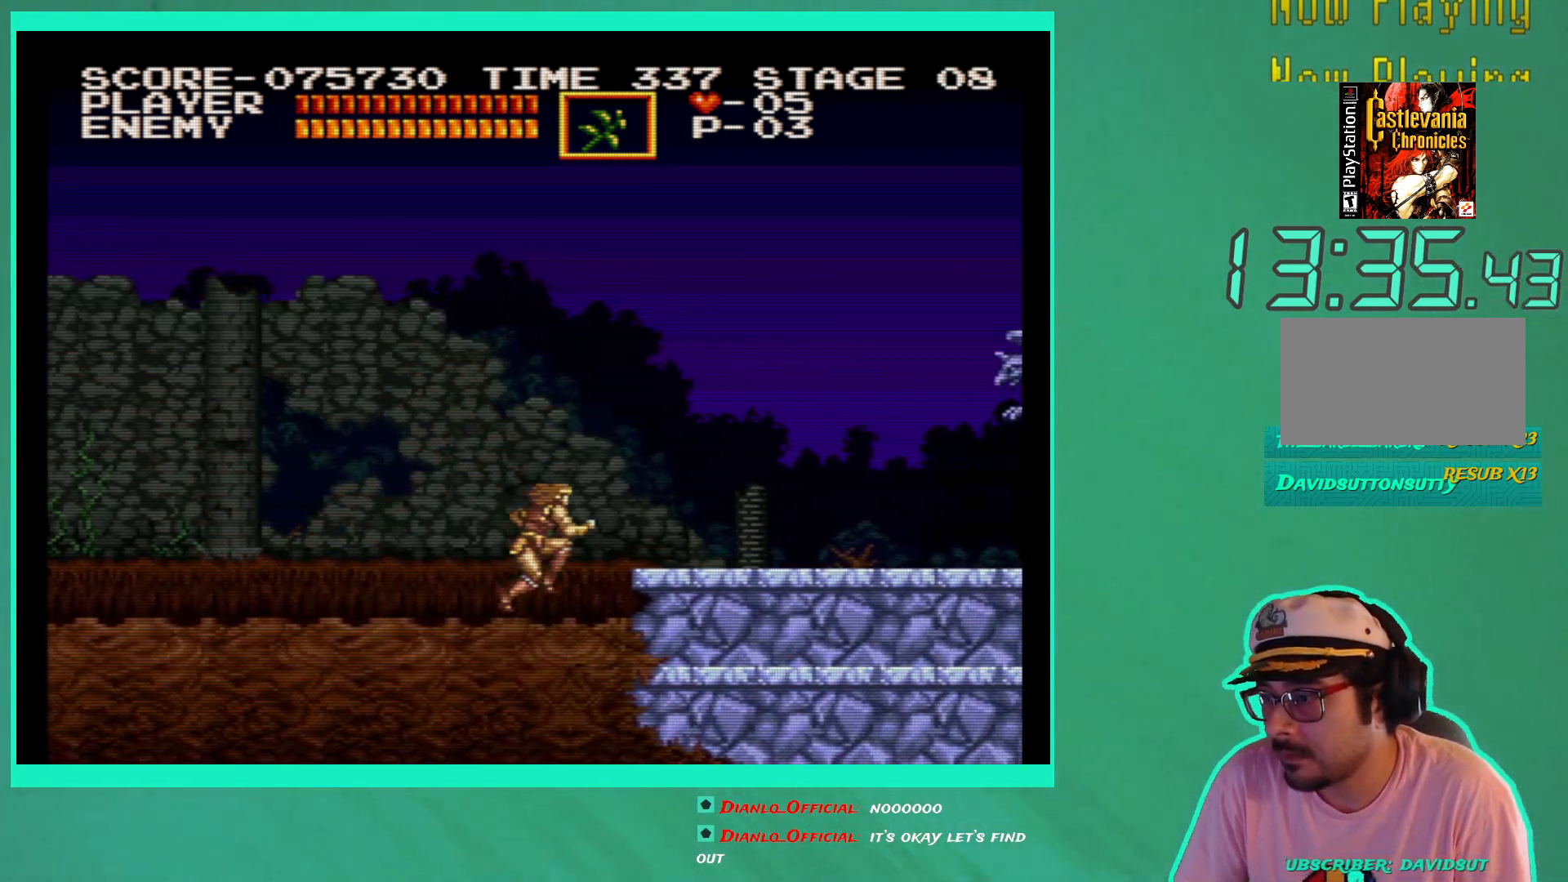
{"buttons": ["DPAD_RIGHT"], "left_stick": "center", "right_stick": "center", "events": [[67, "A", "up"], [133, "A", "down"], [183, "A", "up"]]}
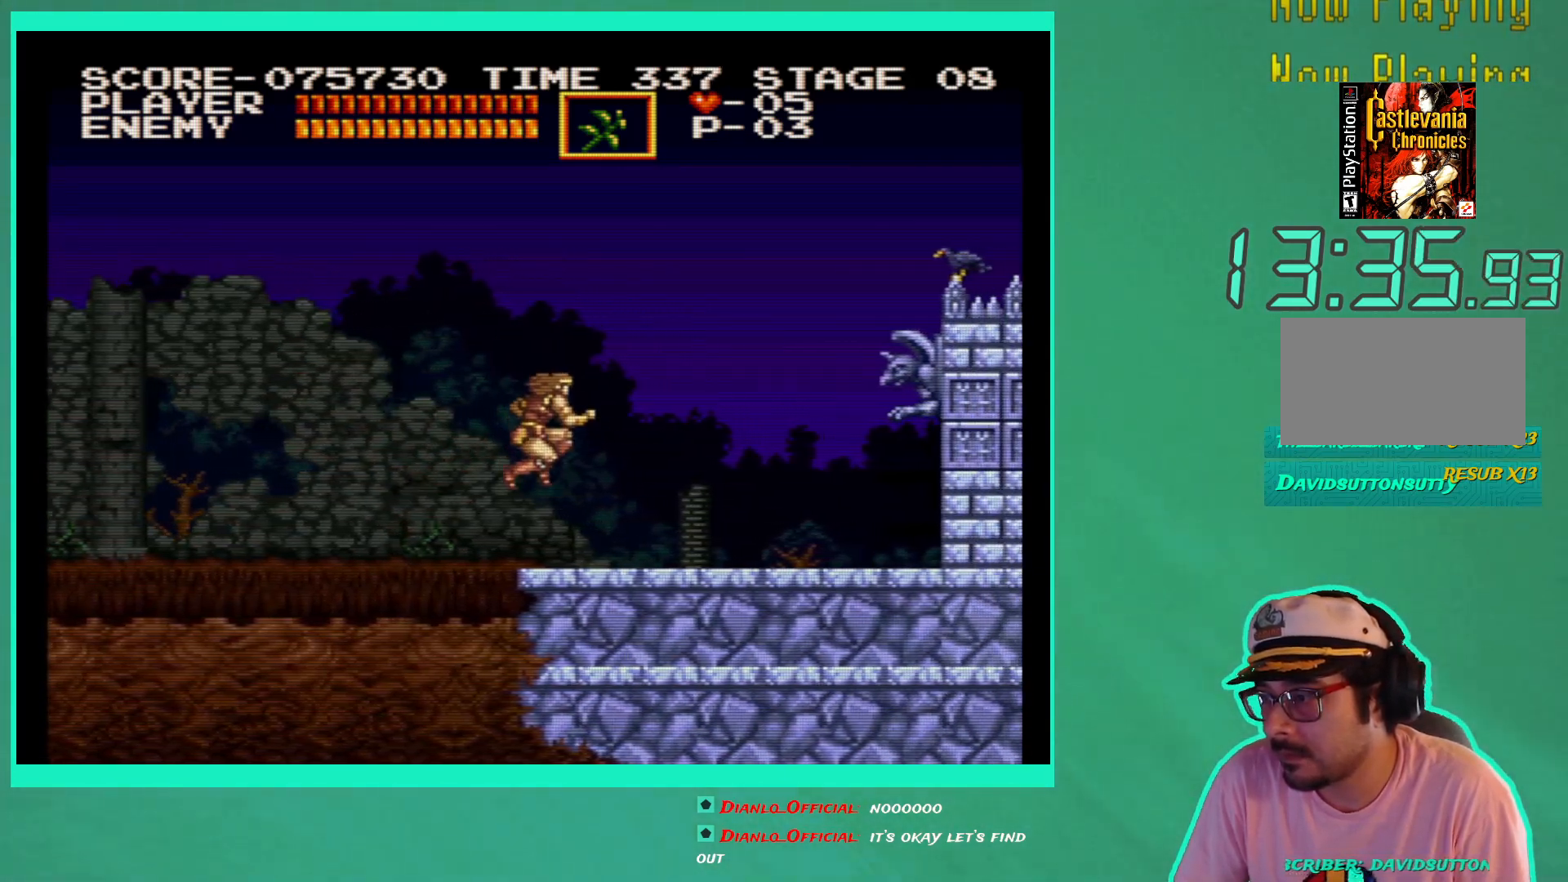
{"buttons": ["DPAD_RIGHT"], "left_stick": "center", "right_stick": "center", "events": []}
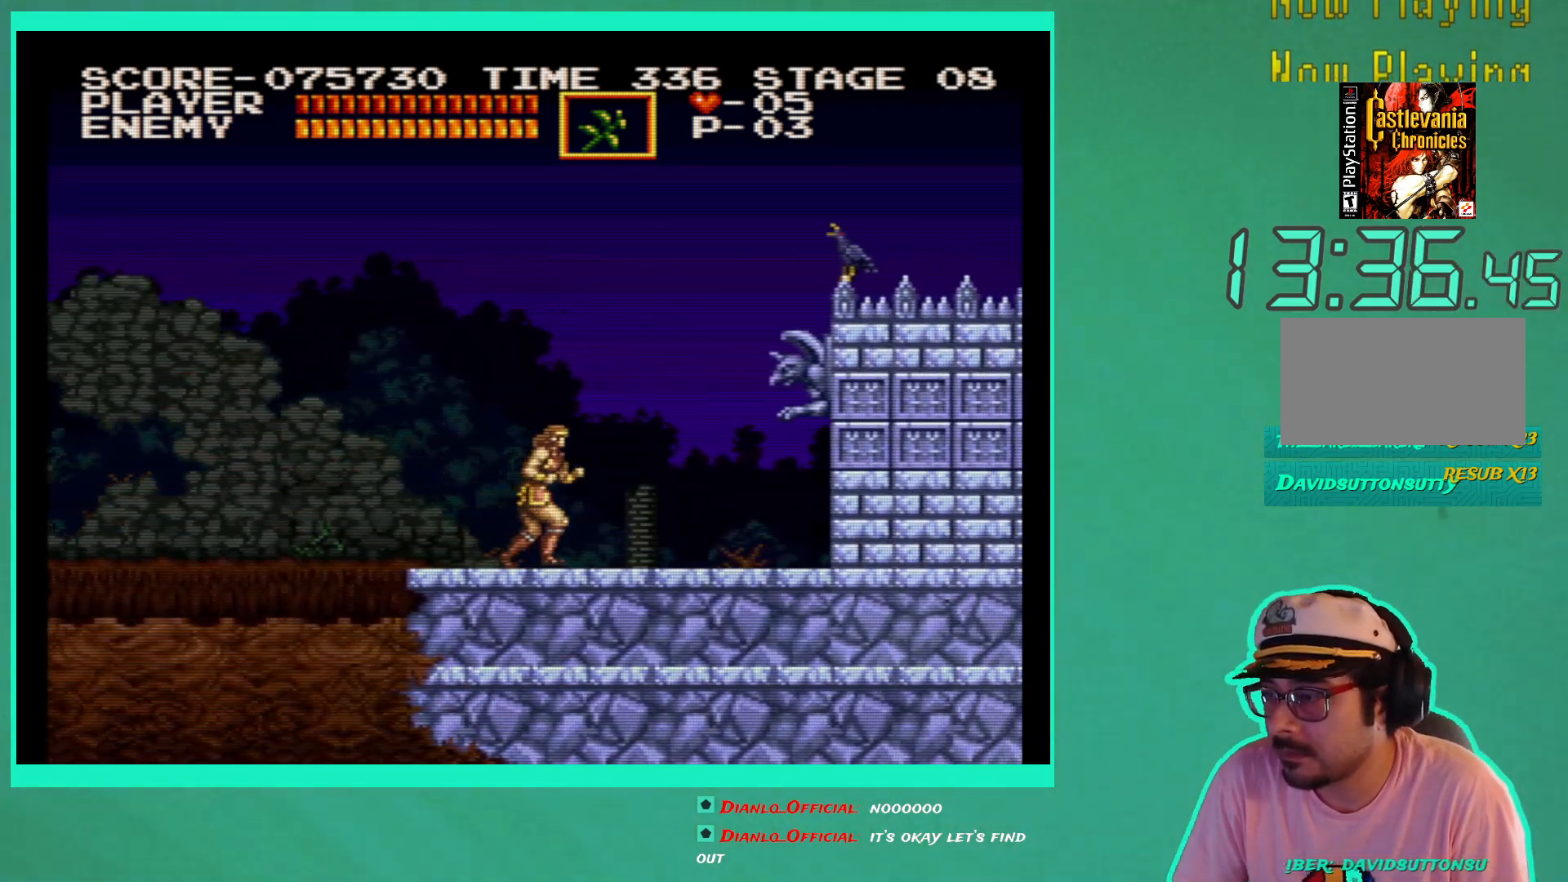
{"buttons": ["DPAD_RIGHT"], "left_stick": "center", "right_stick": "center", "events": []}
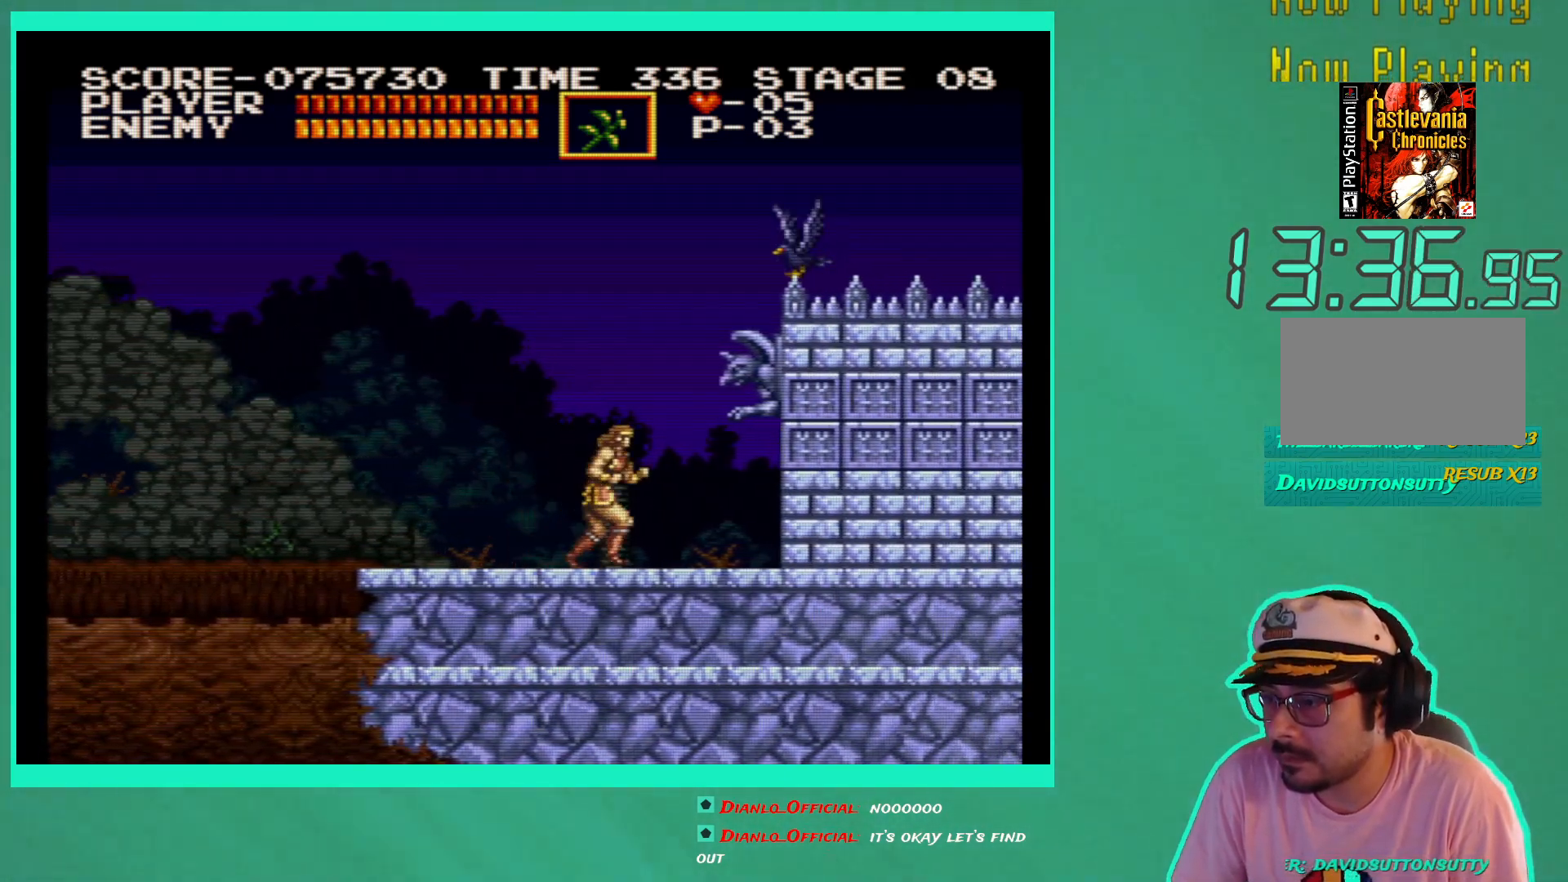
{"buttons": ["DPAD_RIGHT"], "left_stick": "center", "right_stick": "center", "events": []}
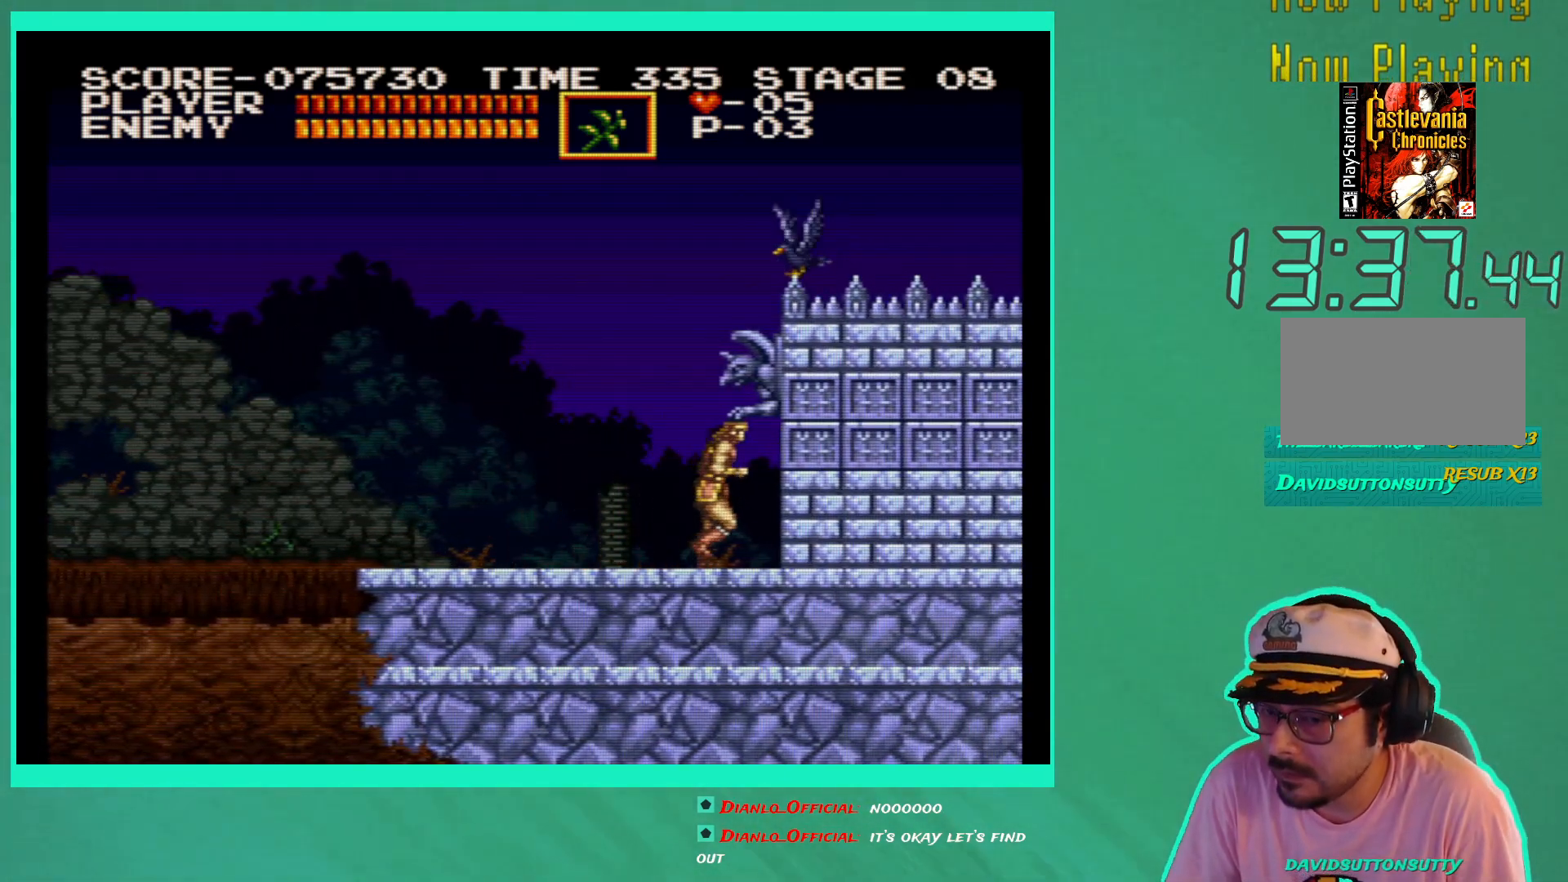
{"buttons": ["DPAD_RIGHT"], "left_stick": "center", "right_stick": "center", "events": []}
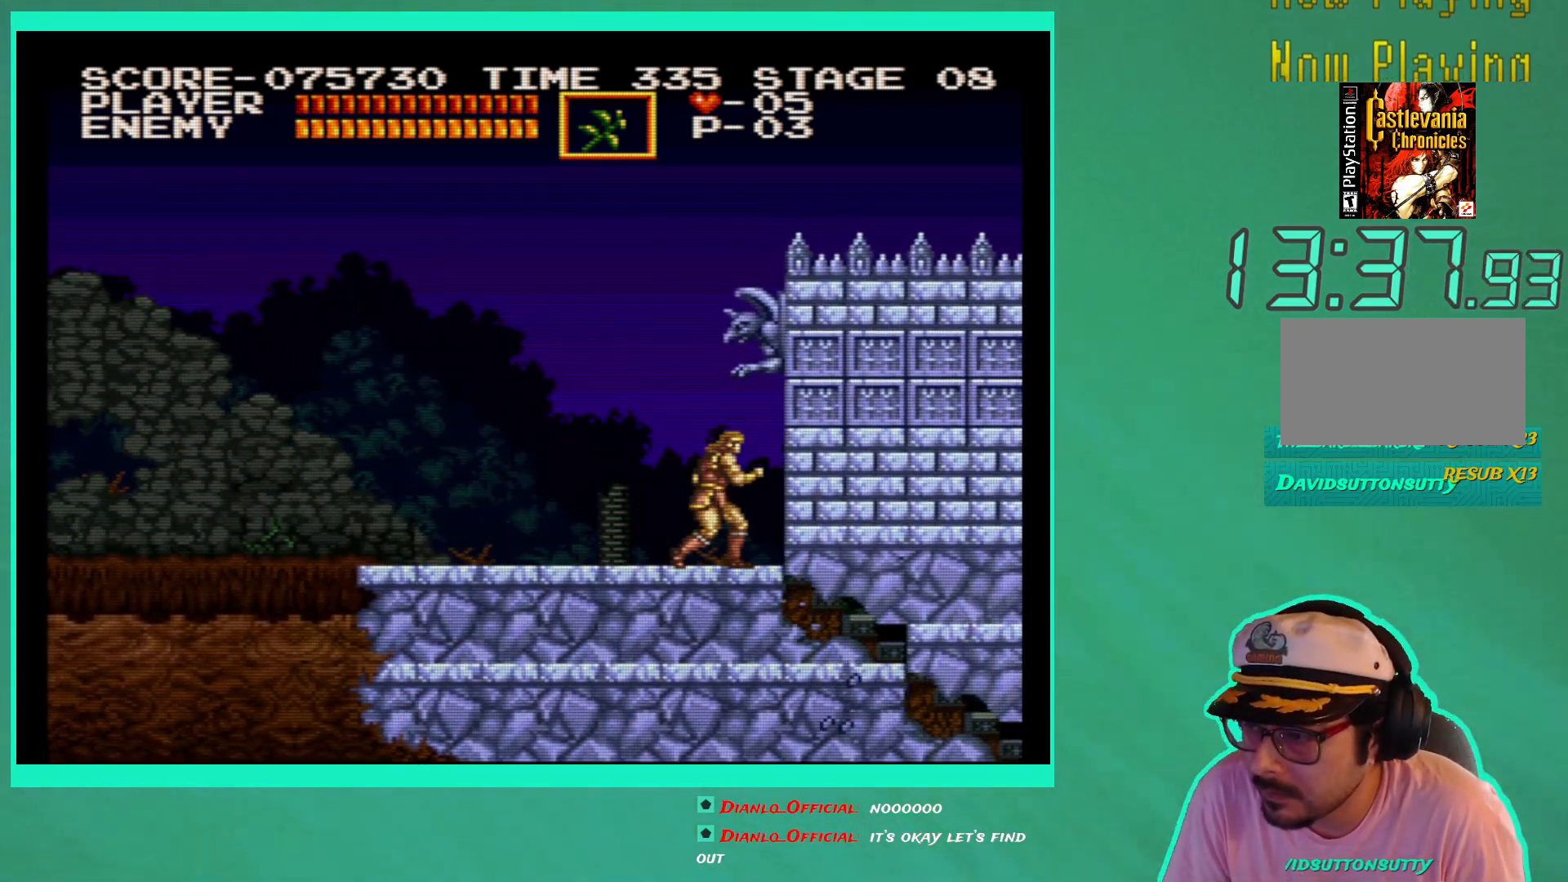
{"buttons": ["DPAD_RIGHT"], "left_stick": "center", "right_stick": "center", "events": []}
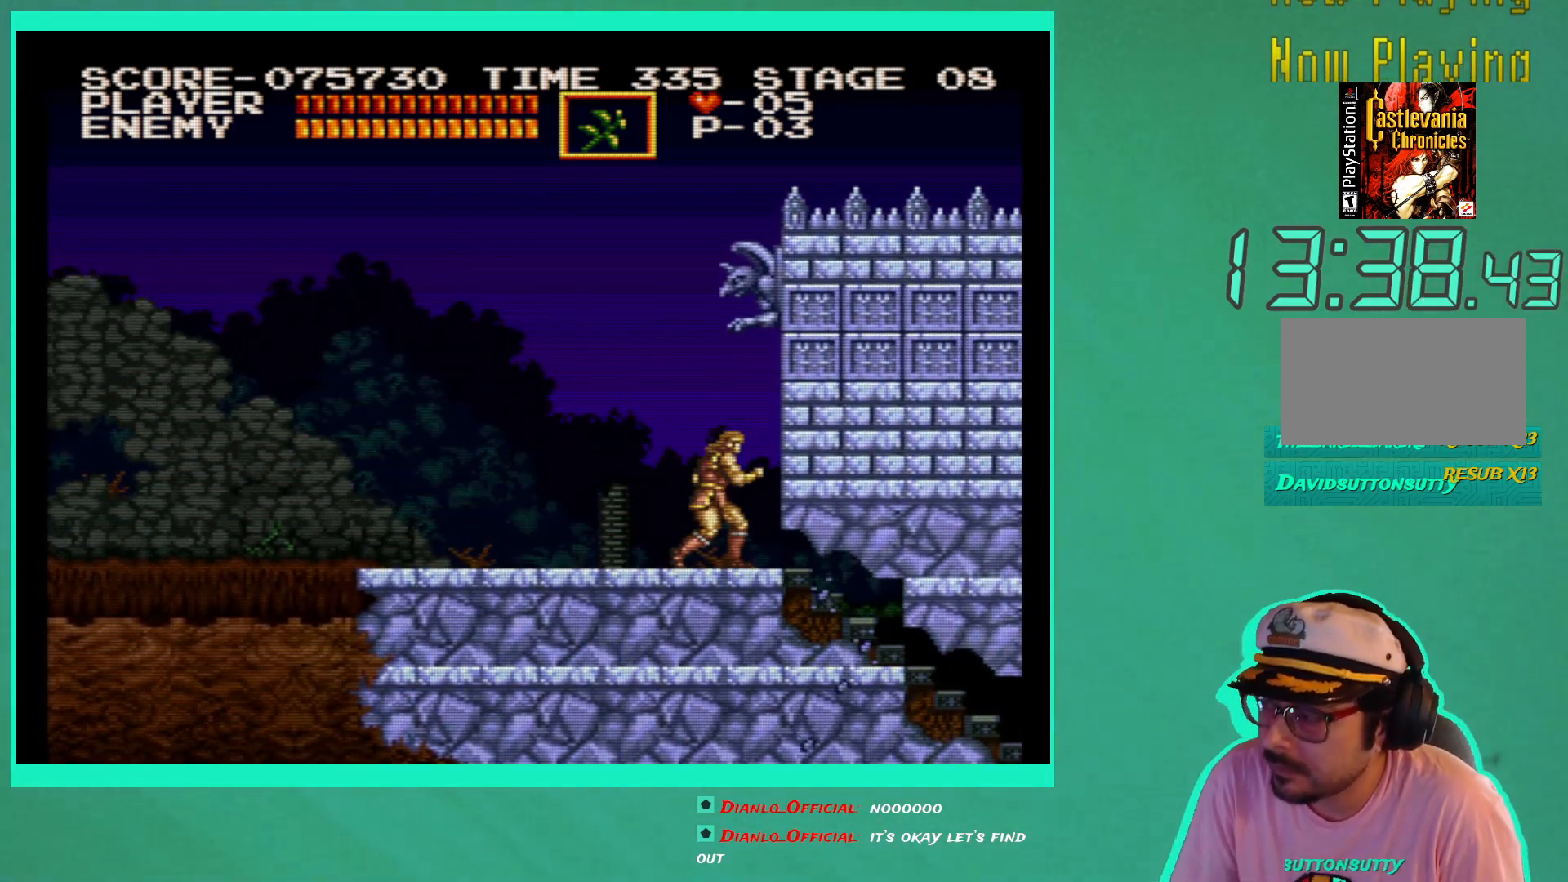
{"buttons": [], "left_stick": "center", "right_stick": "center", "events": [[500, "DPAD_RIGHT", "up"]]}
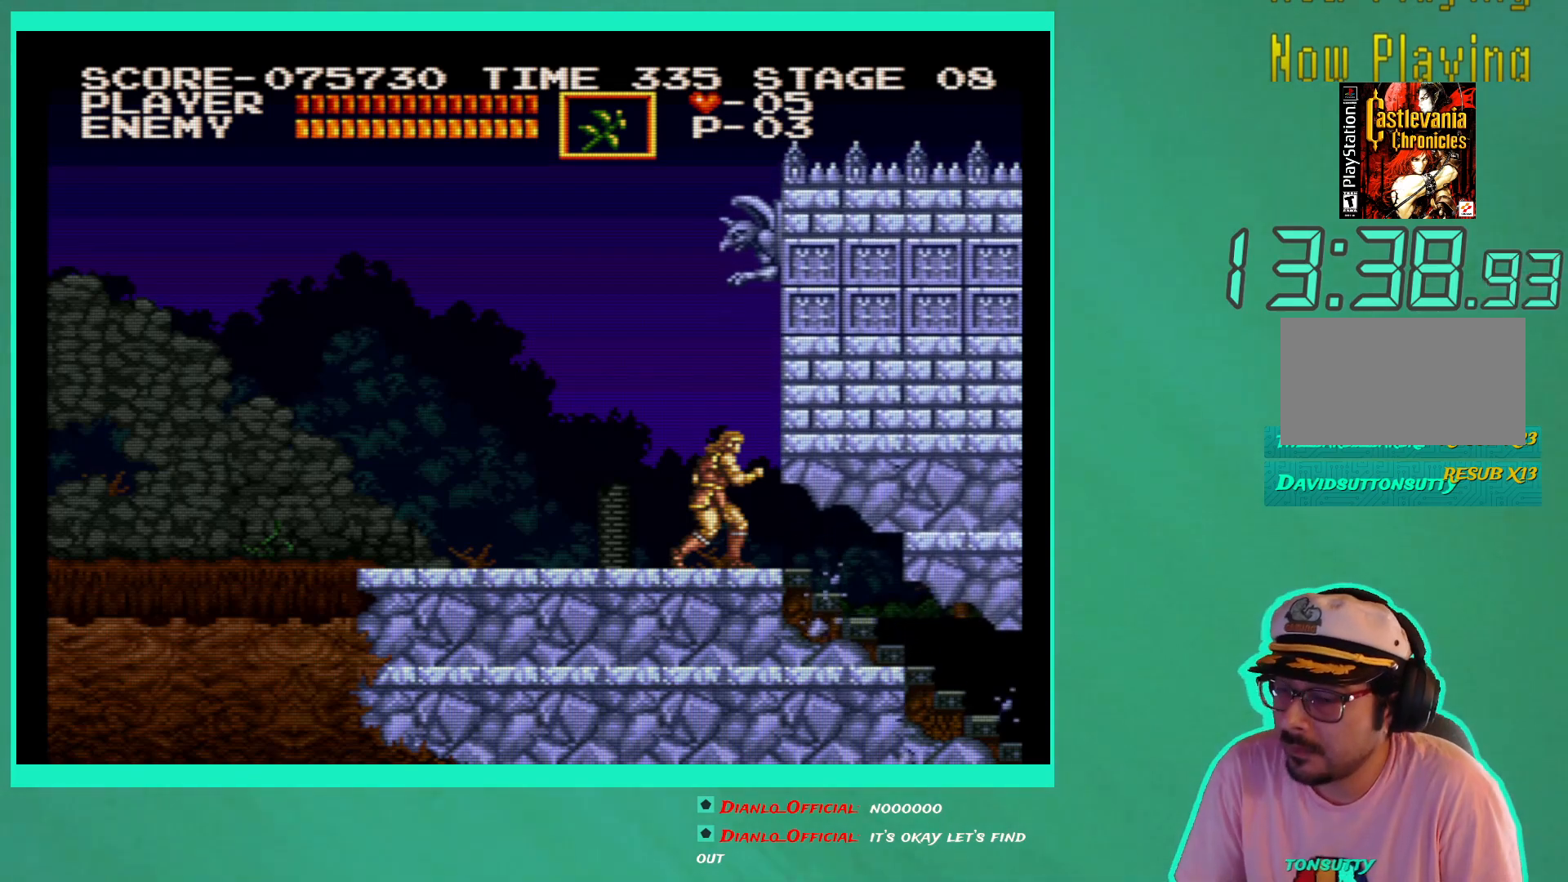
{"buttons": [], "left_stick": "center", "right_stick": "center", "events": []}